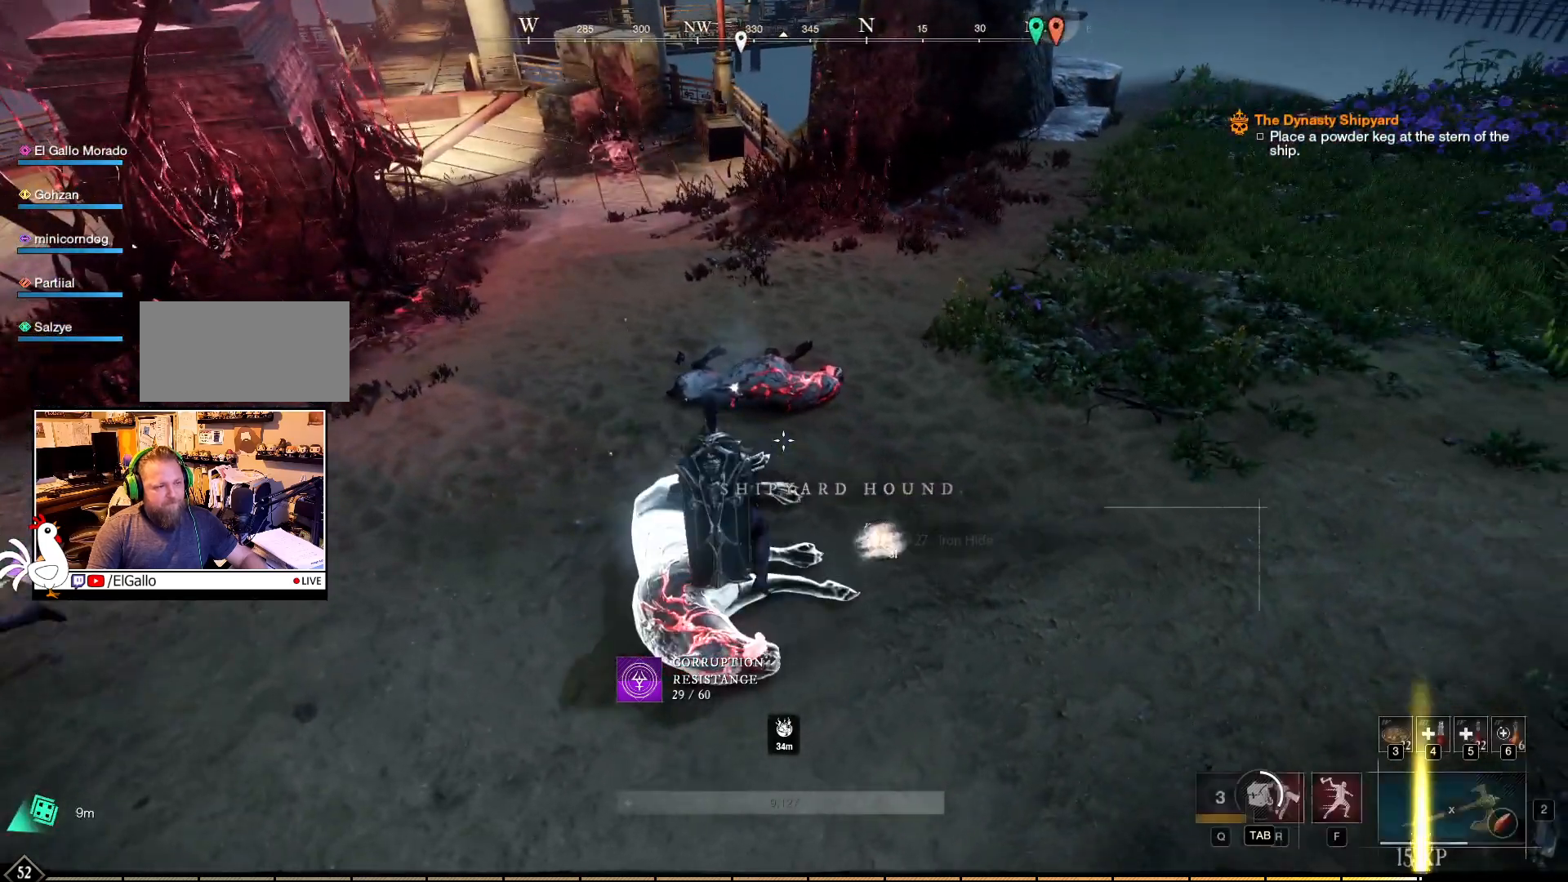
Gameplay with keyboard and mouse; each line is a JSON object with the keys and mouse buttons held at the frame after it. "events" lists presses ("down") and releases ("up") of "a", "ctrl", "d", "e", "f", "q", "r", "s", "shift", "space", "tab", "w", "mouse_left", "mouse_wheel", "mouse_right", "mouse_mb4" and "mouse_mb5" between this image and that frame as [ms after this image, input, new state], when the widget could be followed in between. "mouse_left", "mouse_wheel", "mouse_right", "mouse_mb4", "mouse_mb5" = the "left", "wheel", "right", "mb4", "mb5" buttons of the "mouse" list. No other keys are recorded. "wheel" means that the mouse wheel is clicked or scrolled. Mouse movement is not recorded.
{"keys": ["w"], "mouse": [], "events": [[117, "w", "down"]]}
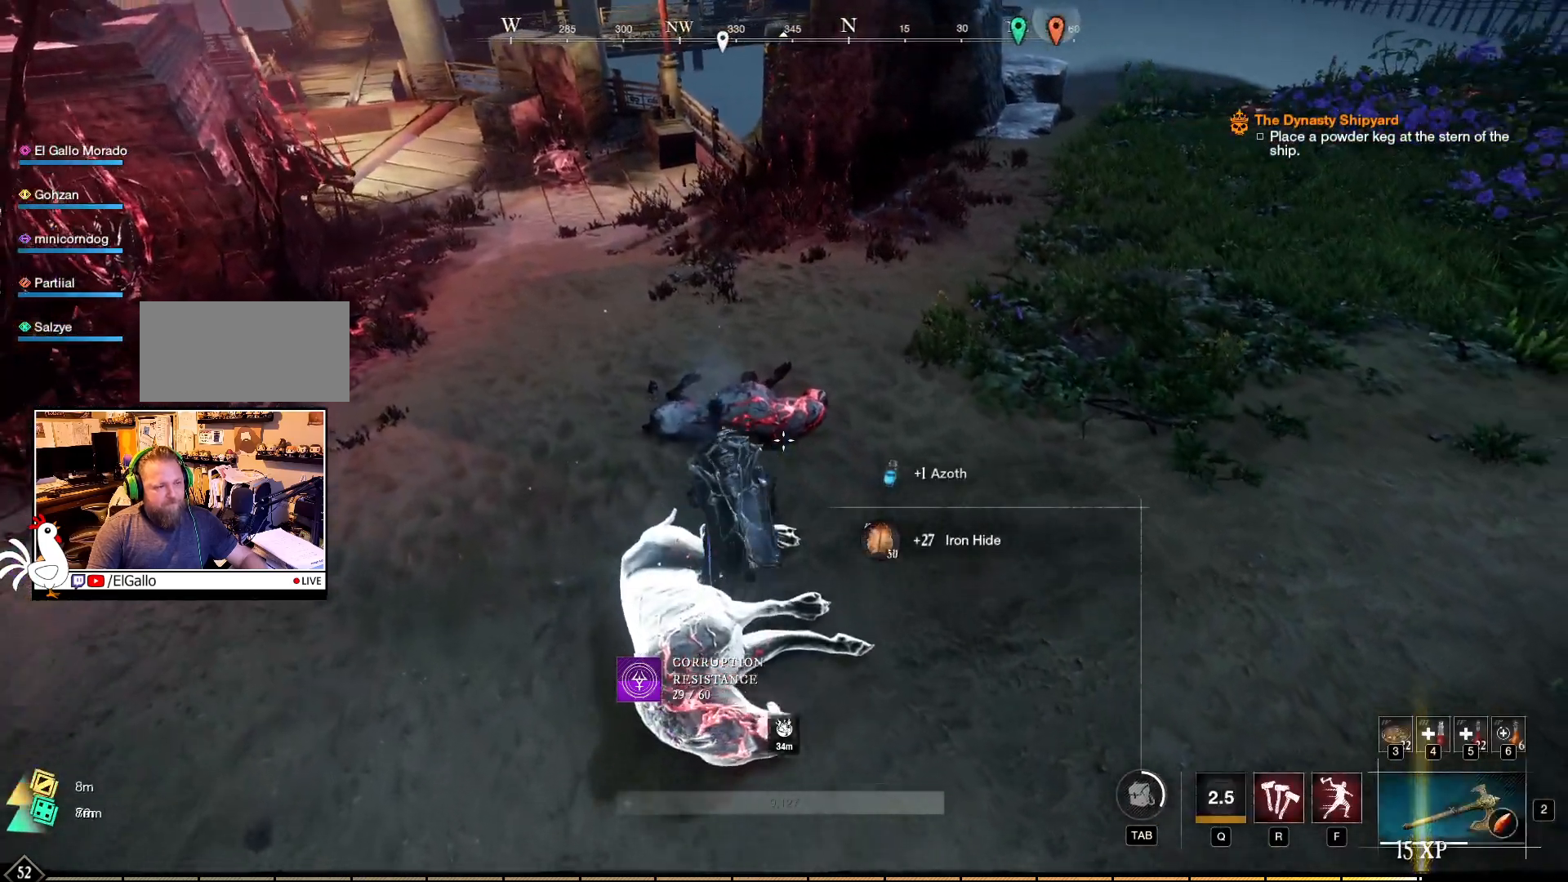
{"keys": [], "mouse": ["mb5"], "events": [[350, "w", "up"], [434, "mouse_mb5", "down"]]}
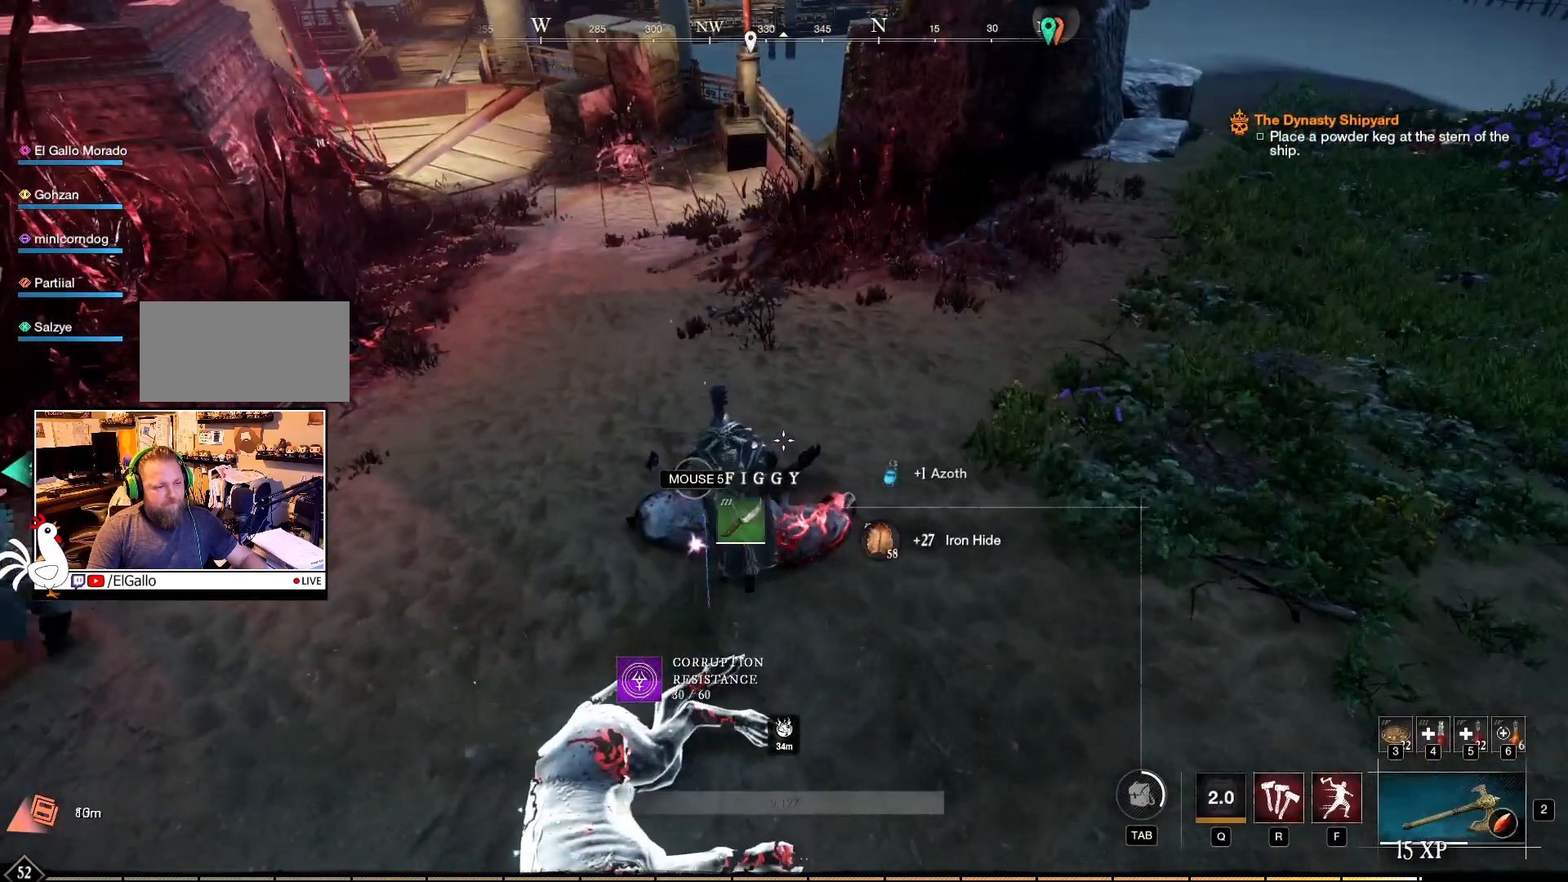
{"keys": [], "mouse": [], "events": [[67, "mouse_mb5", "up"]]}
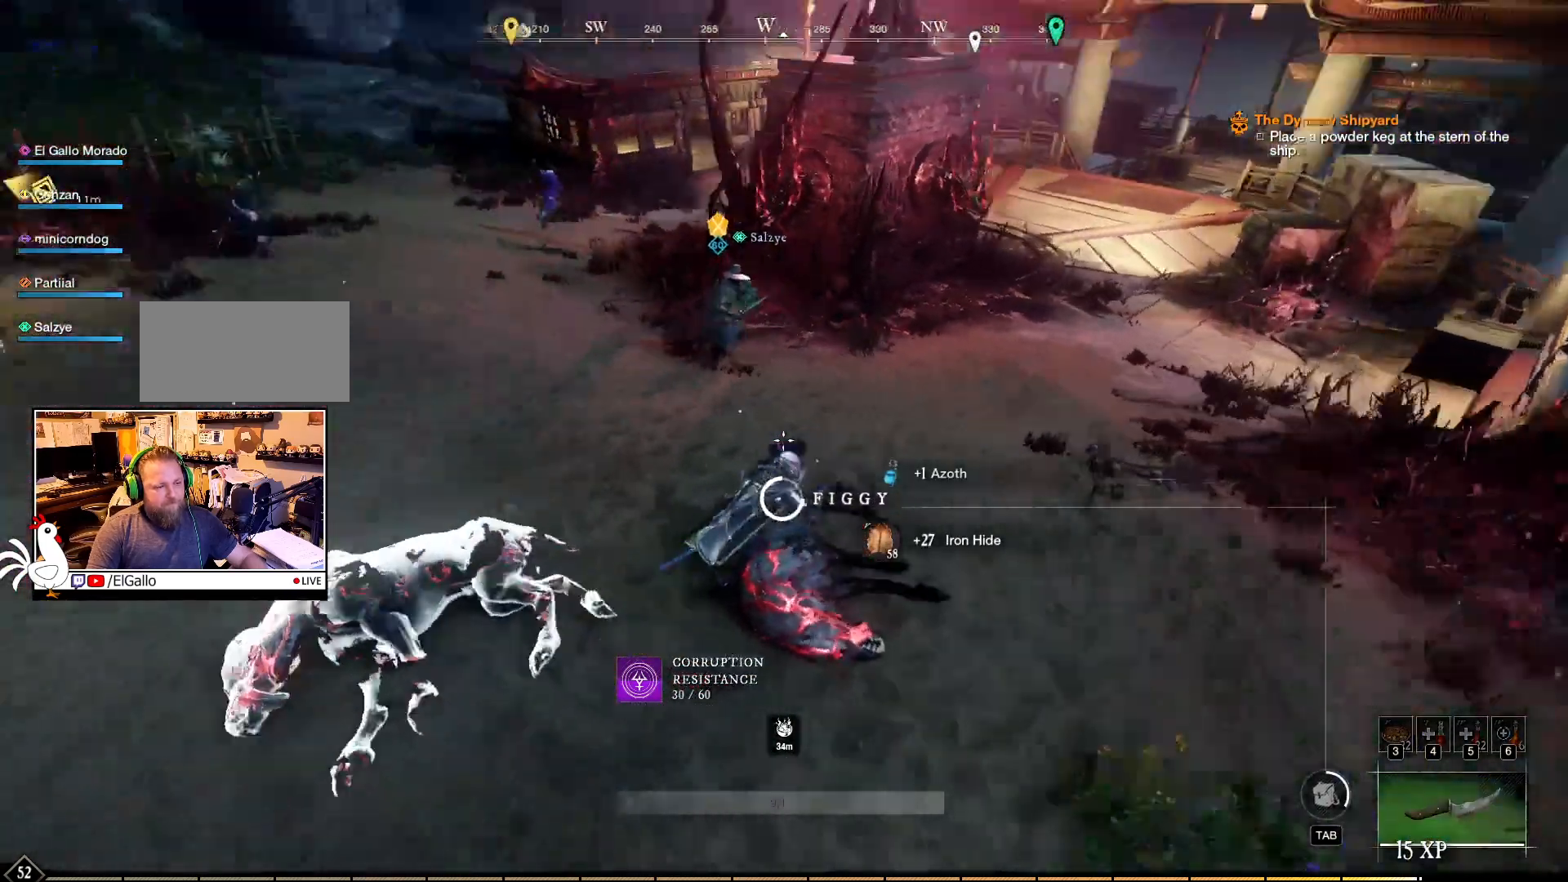
{"keys": [], "mouse": [], "events": []}
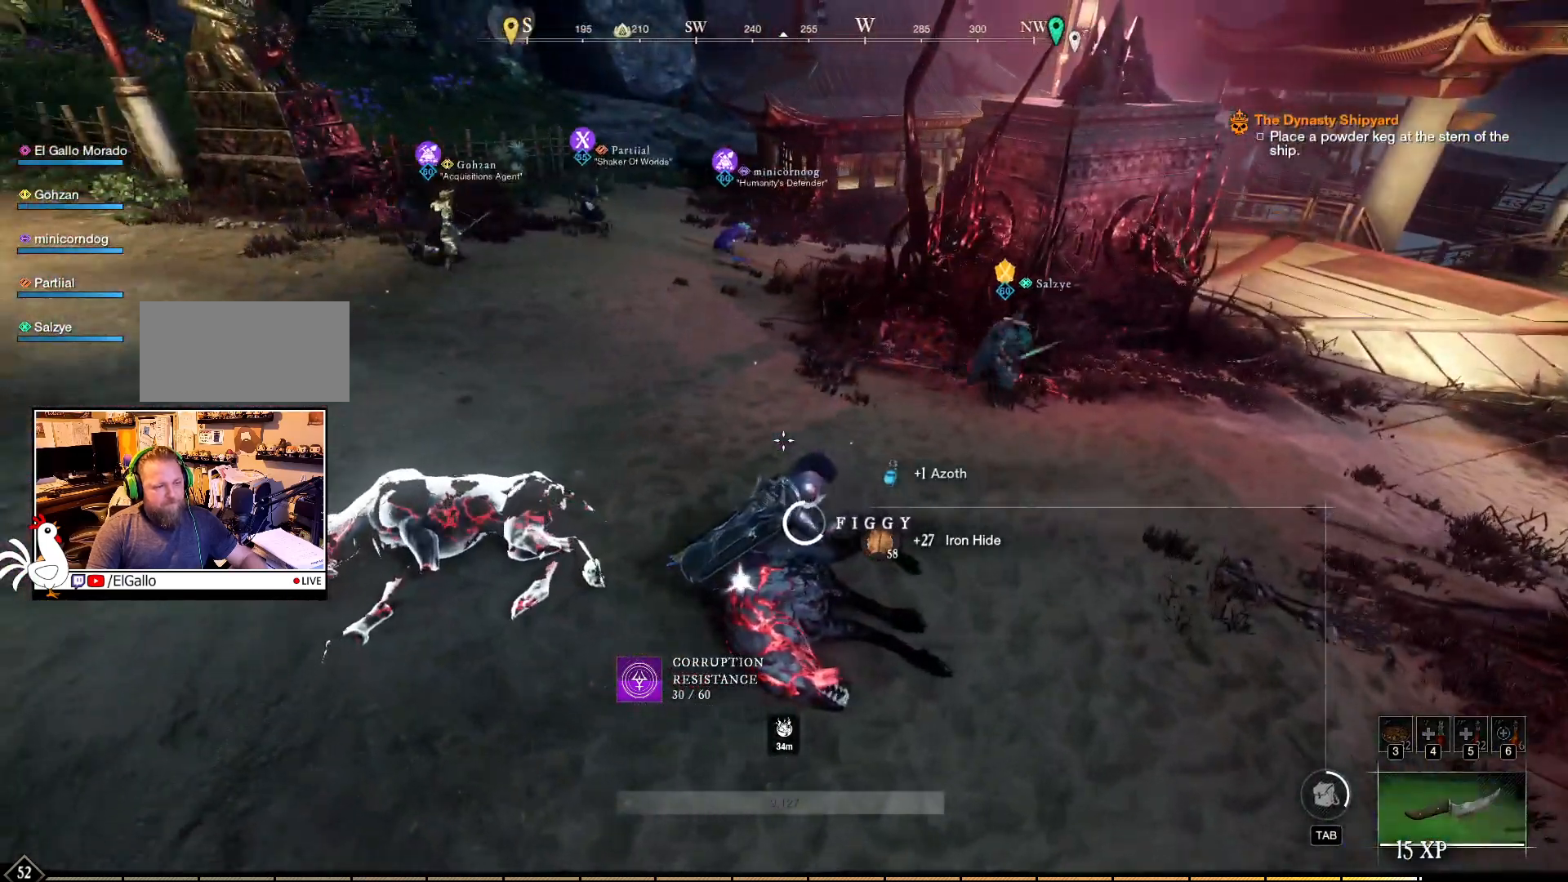
{"keys": [], "mouse": [], "events": []}
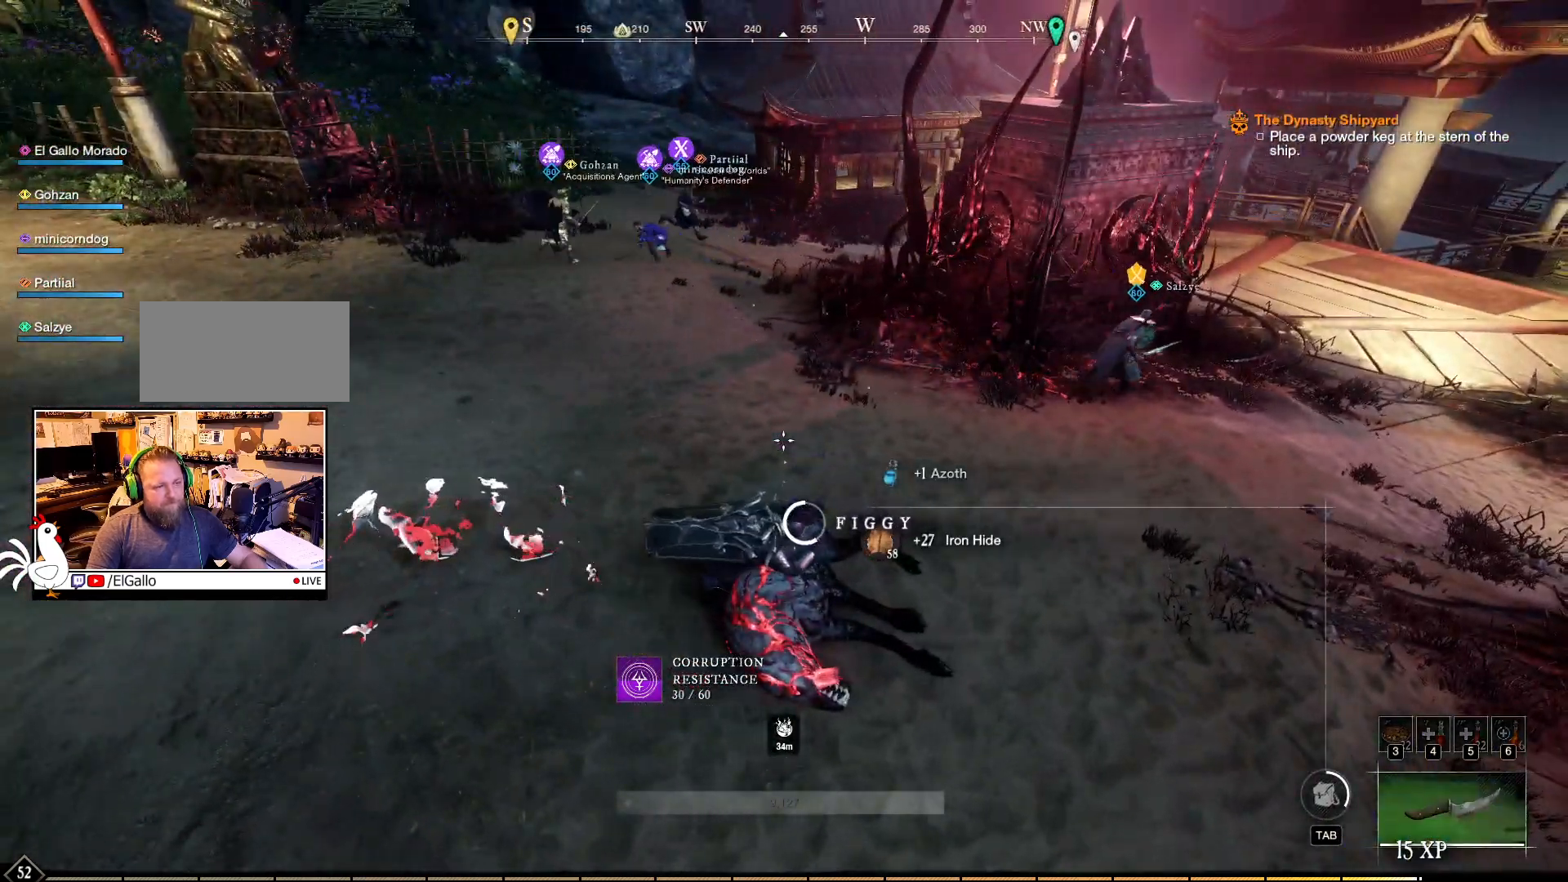
{"keys": [], "mouse": [], "events": []}
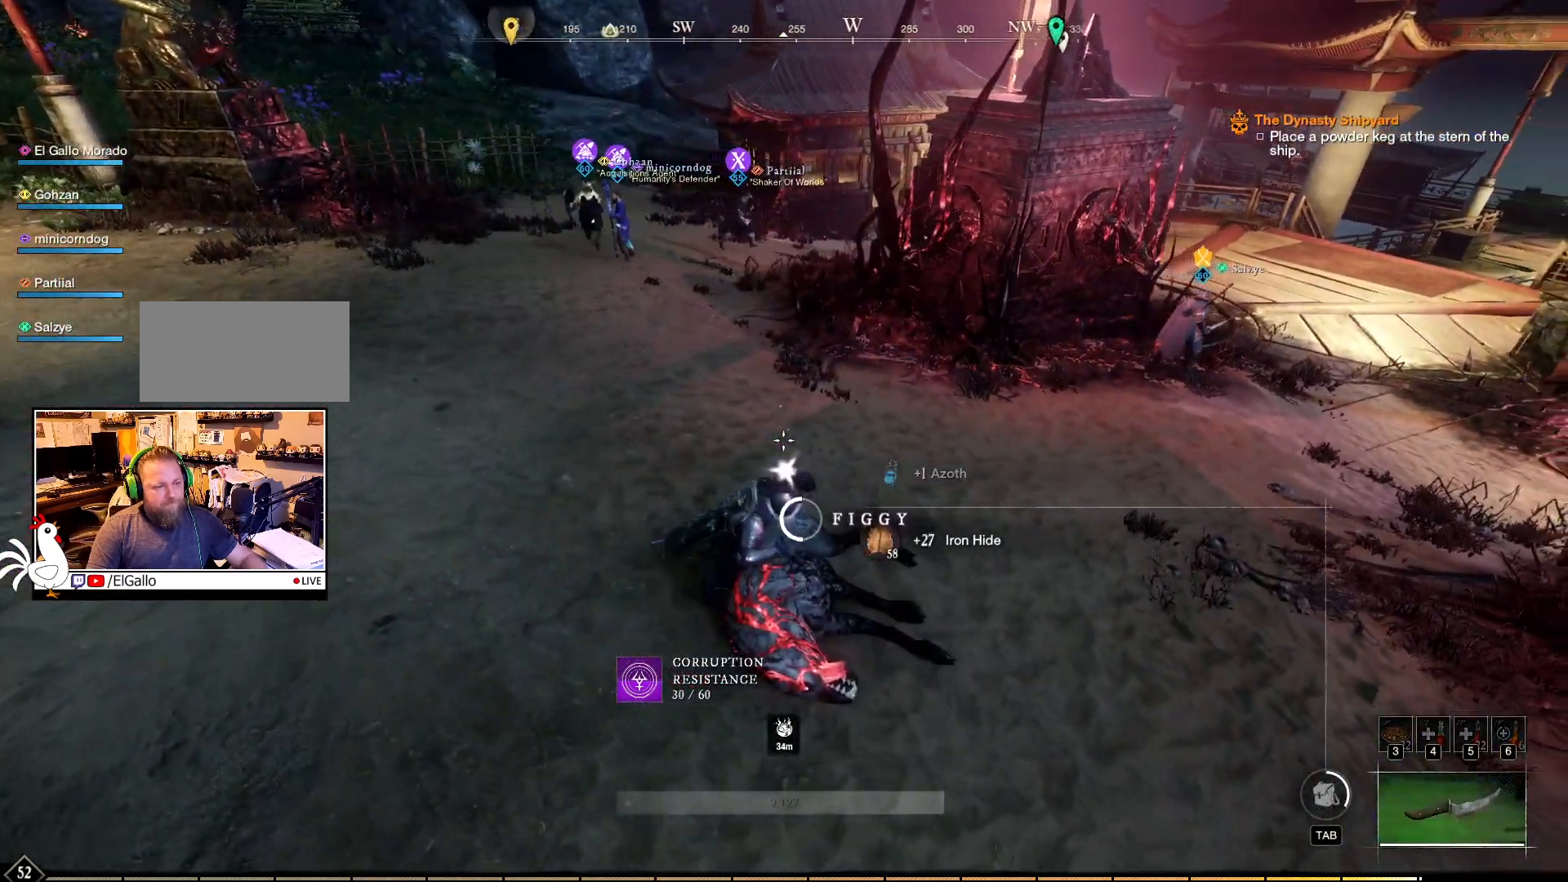
{"keys": [], "mouse": [], "events": []}
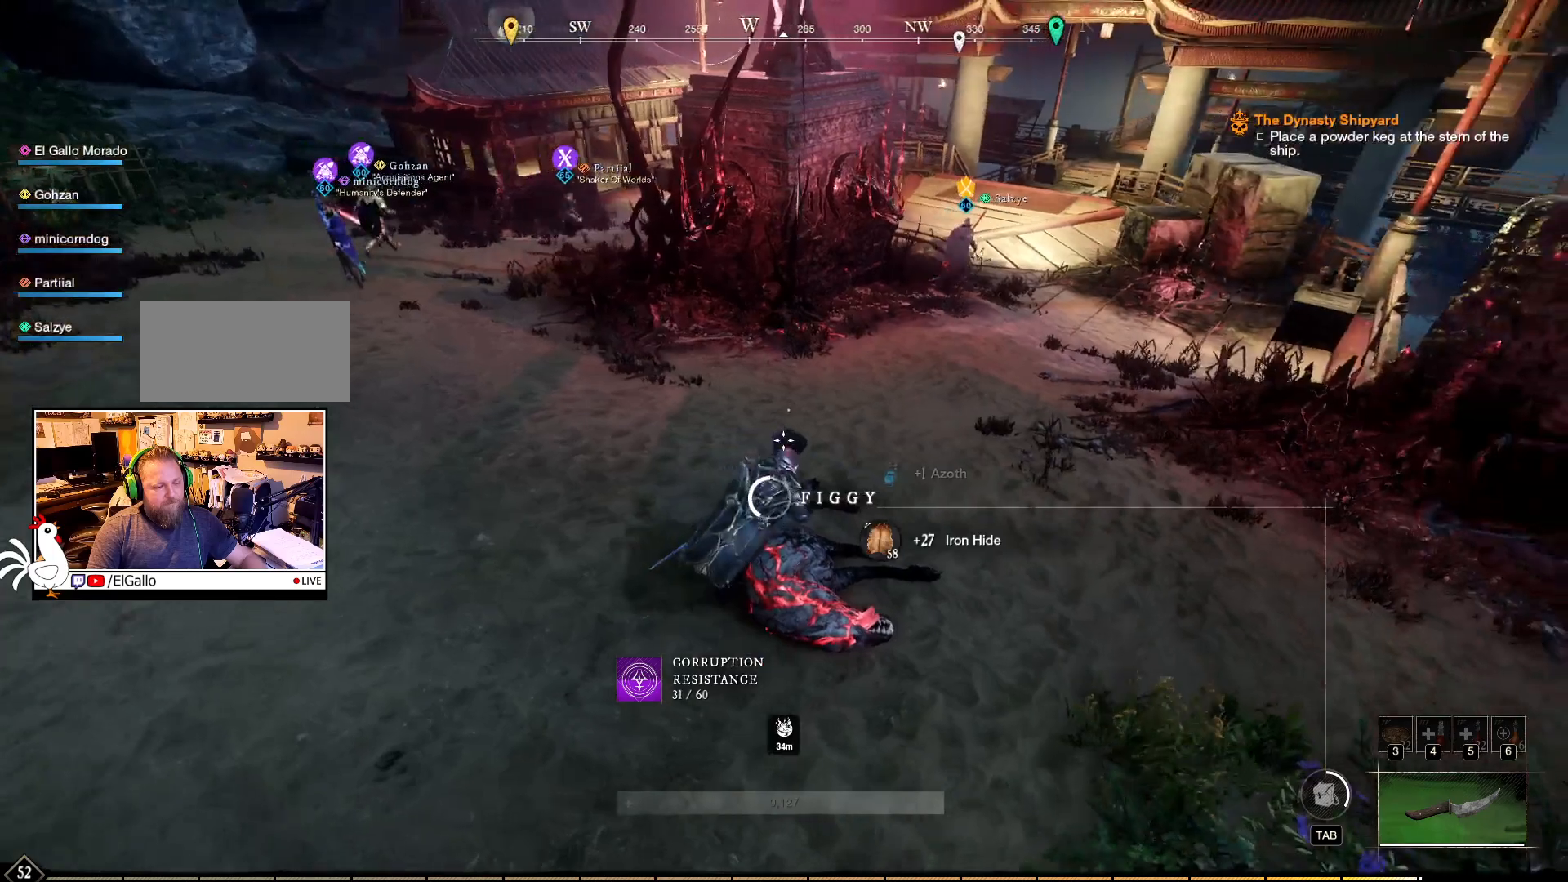
{"keys": [], "mouse": [], "events": []}
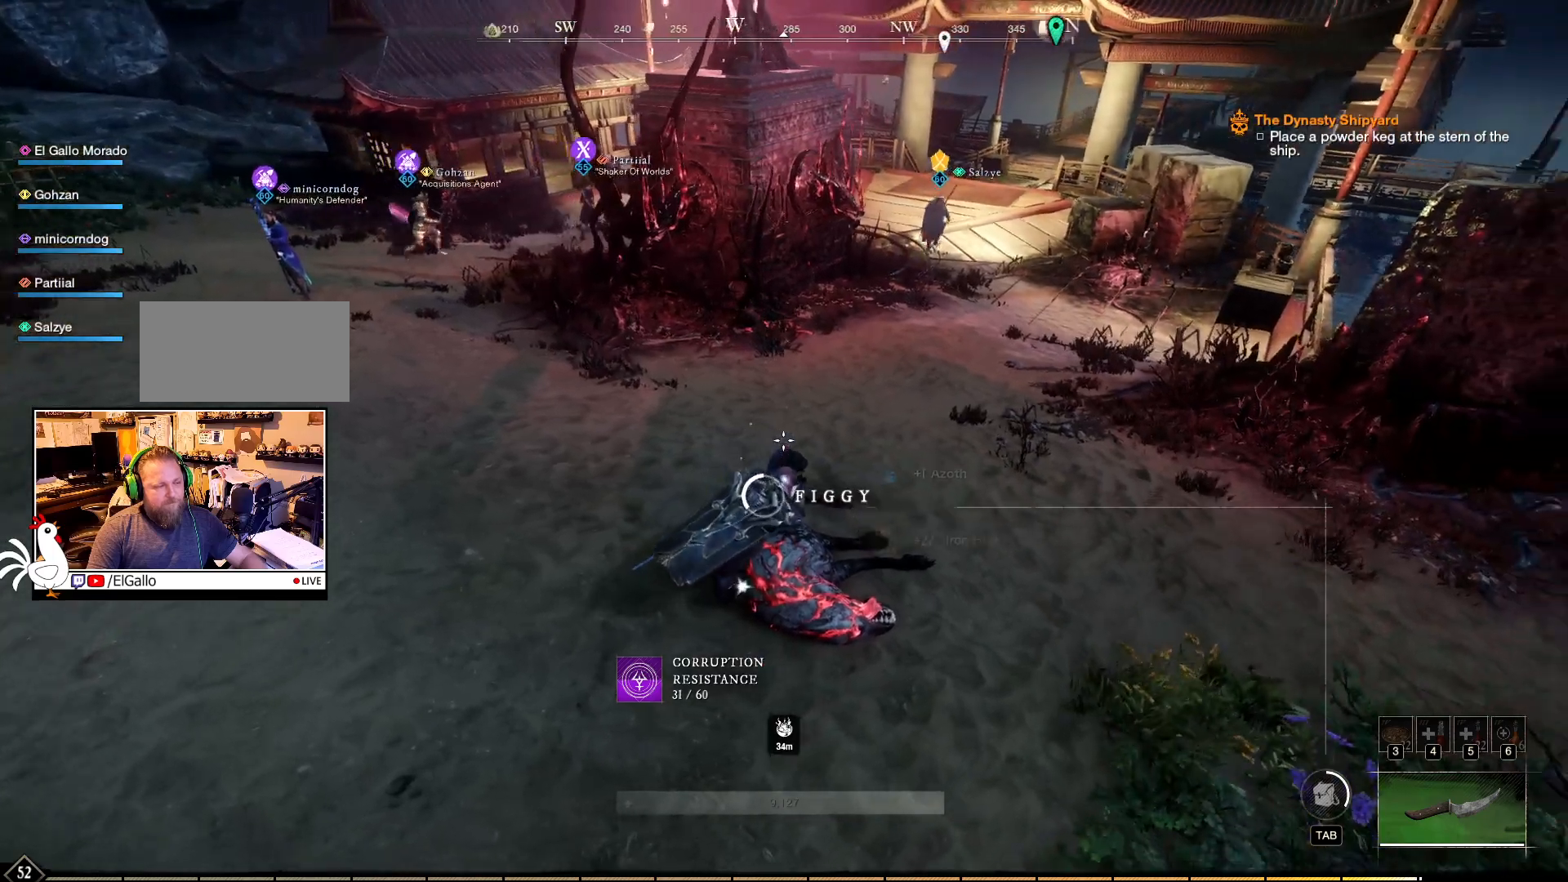
{"keys": [], "mouse": [], "events": []}
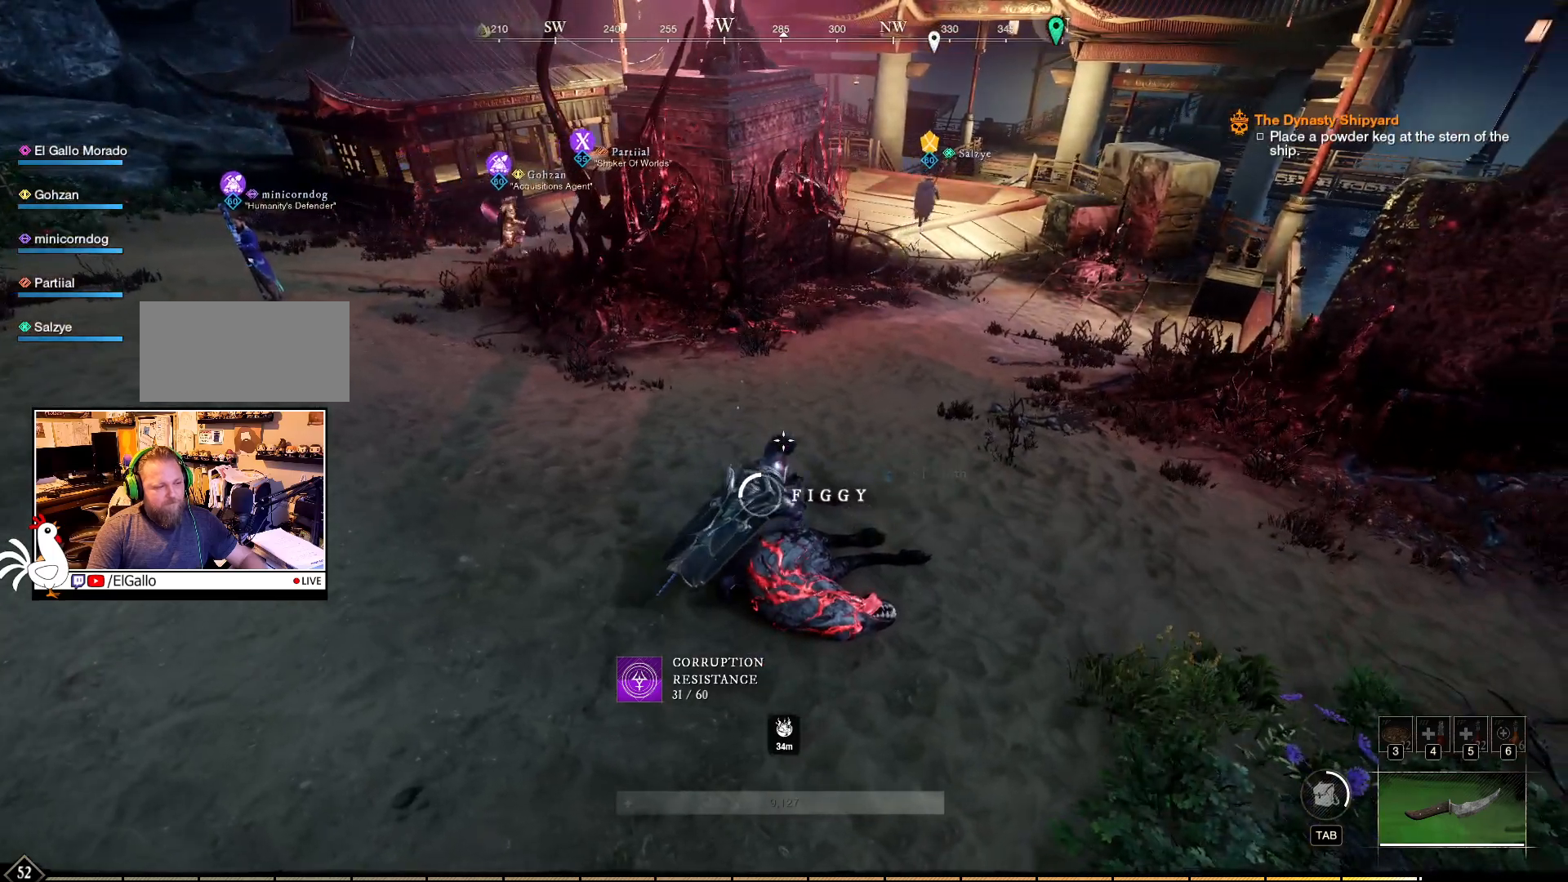
{"keys": [], "mouse": [], "events": []}
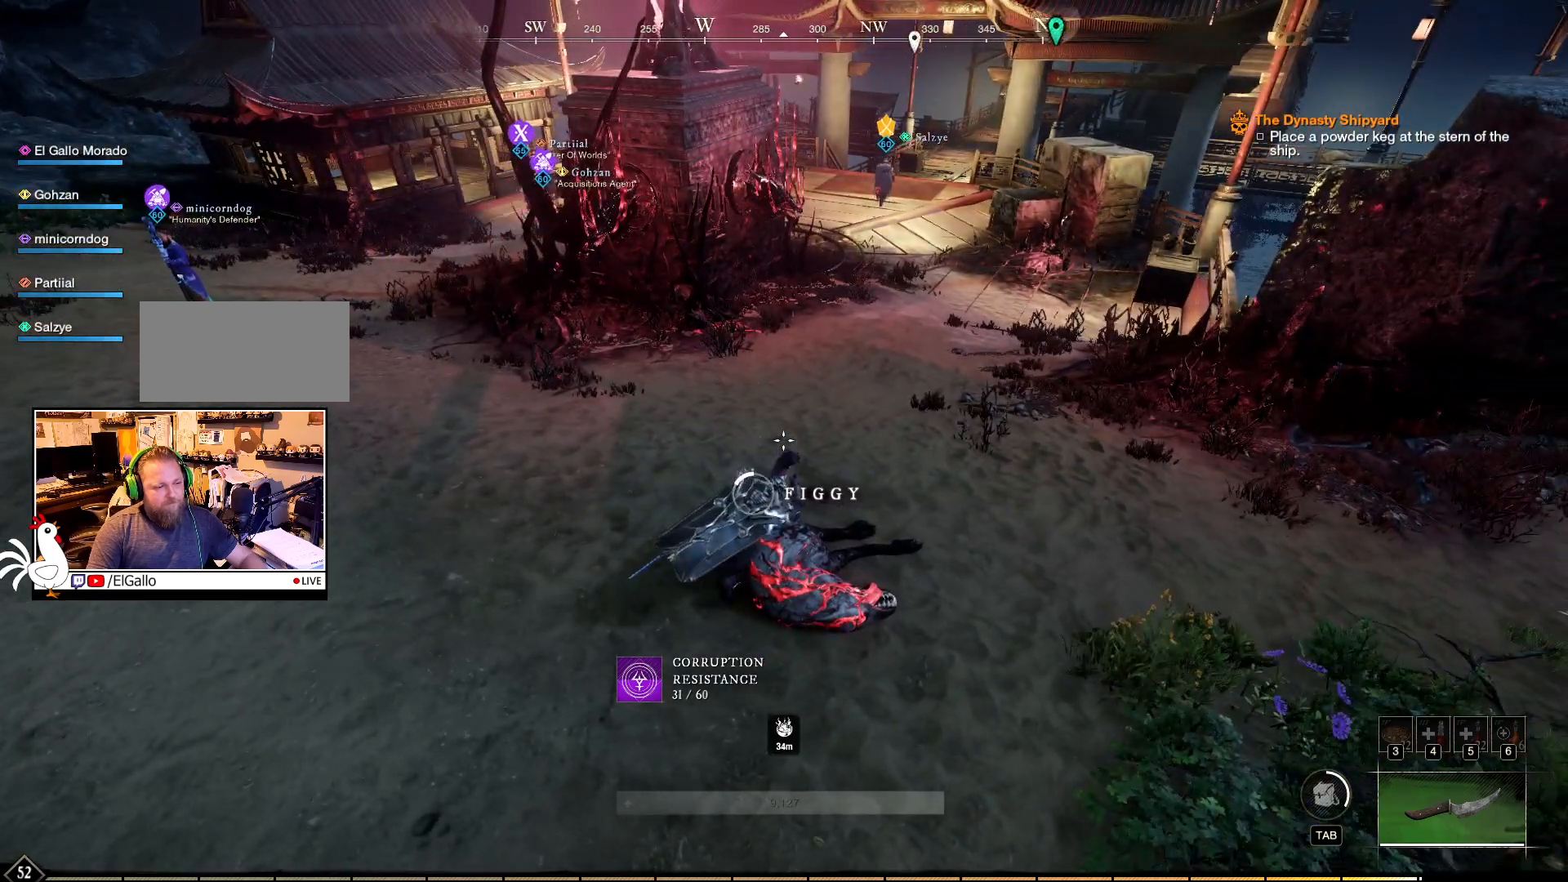
{"keys": [], "mouse": [], "events": []}
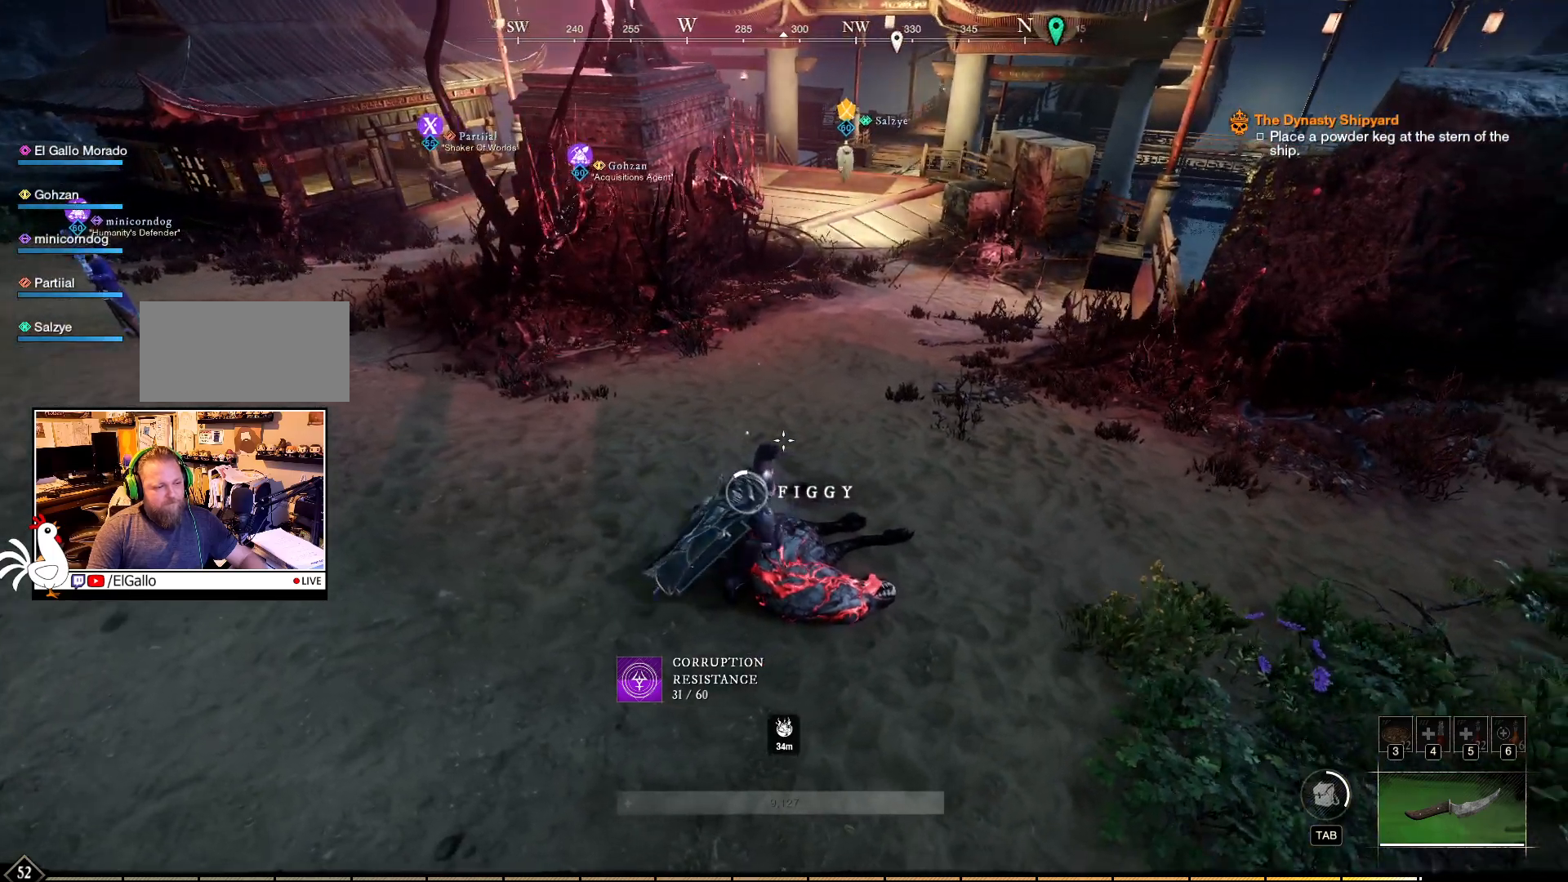
{"keys": [], "mouse": [], "events": []}
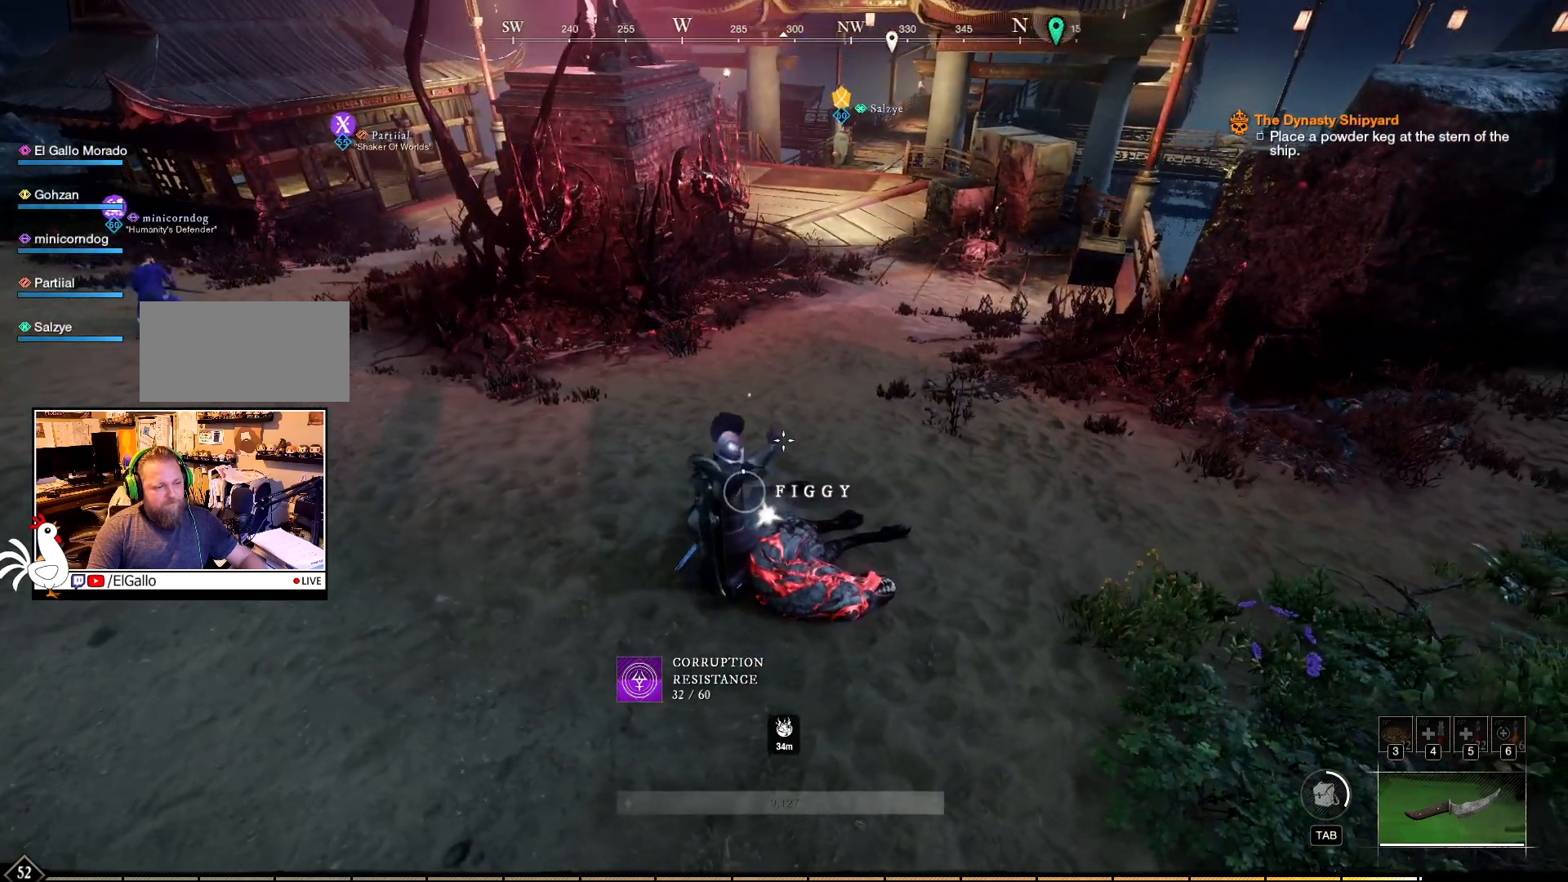
{"keys": ["w"], "mouse": [], "events": [[217, "w", "down"]]}
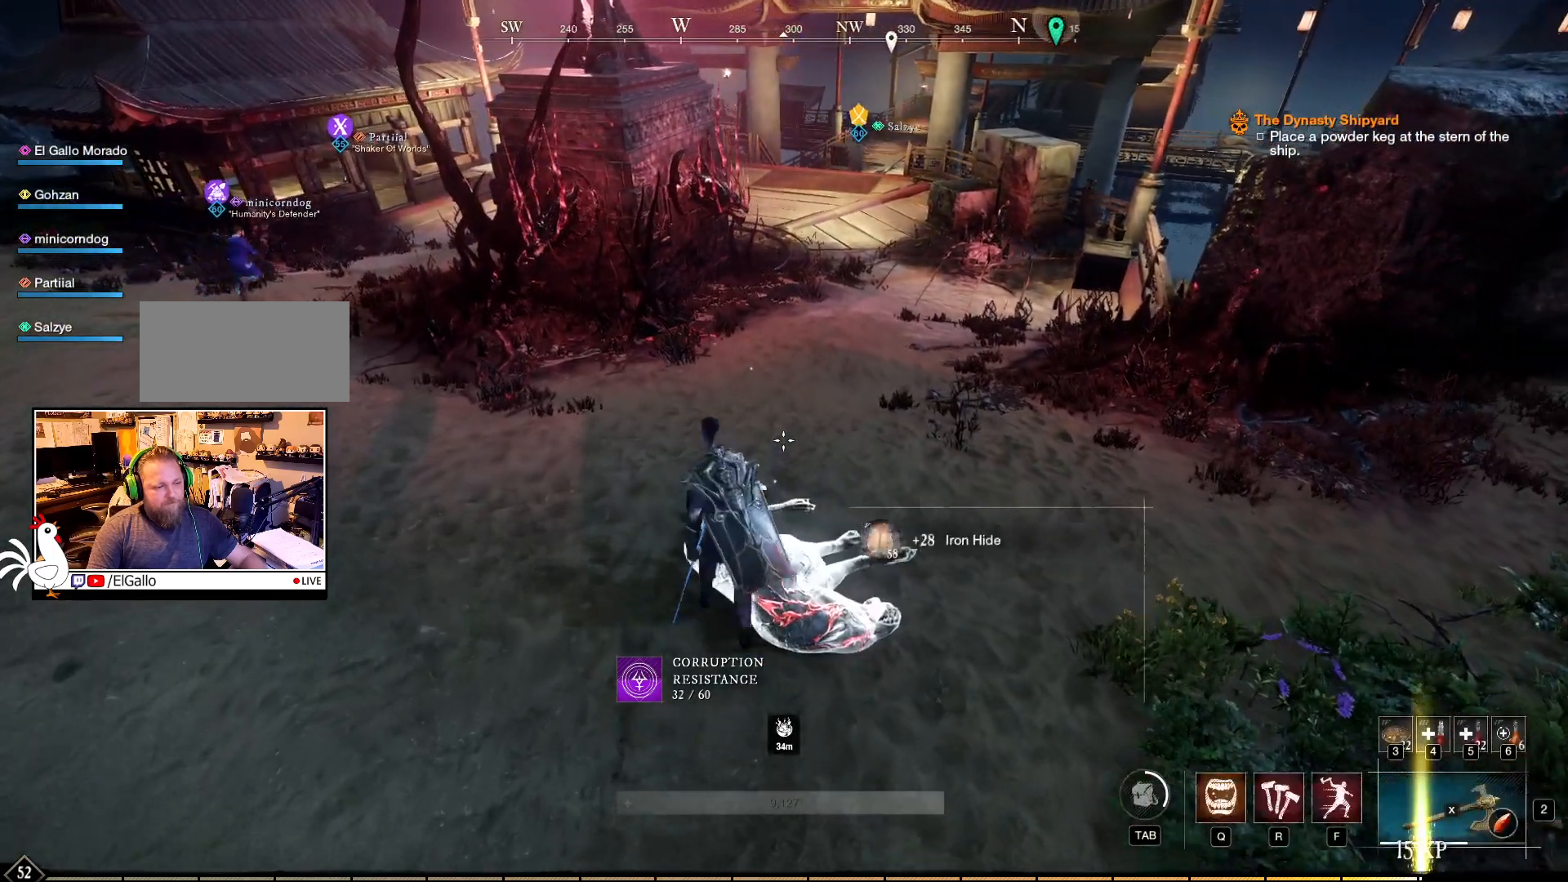
{"keys": ["w"], "mouse": [], "events": []}
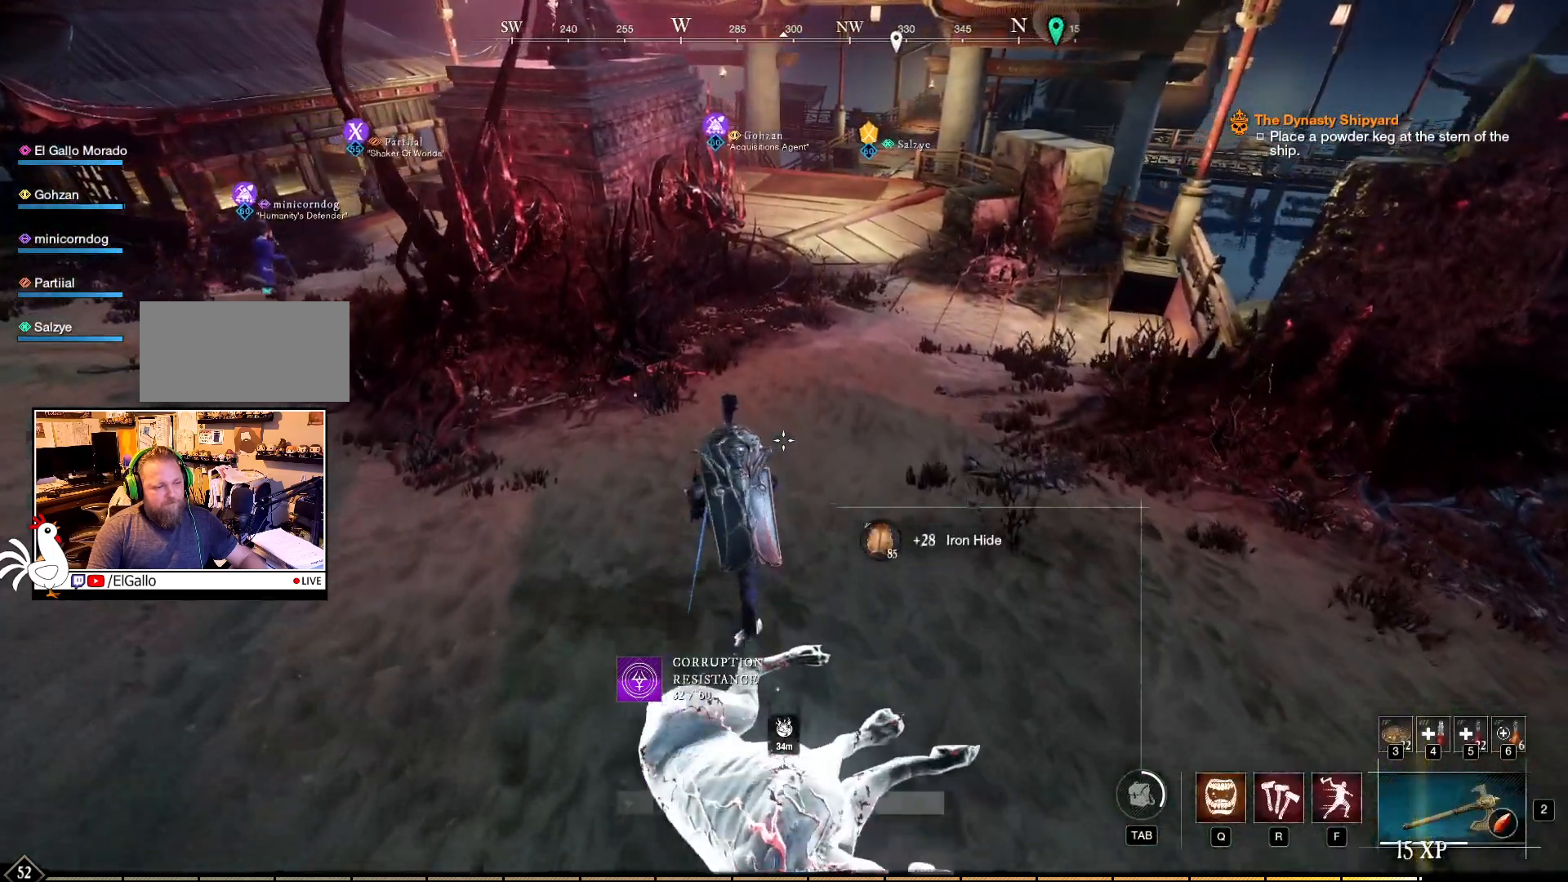
{"keys": ["w"], "mouse": [], "events": []}
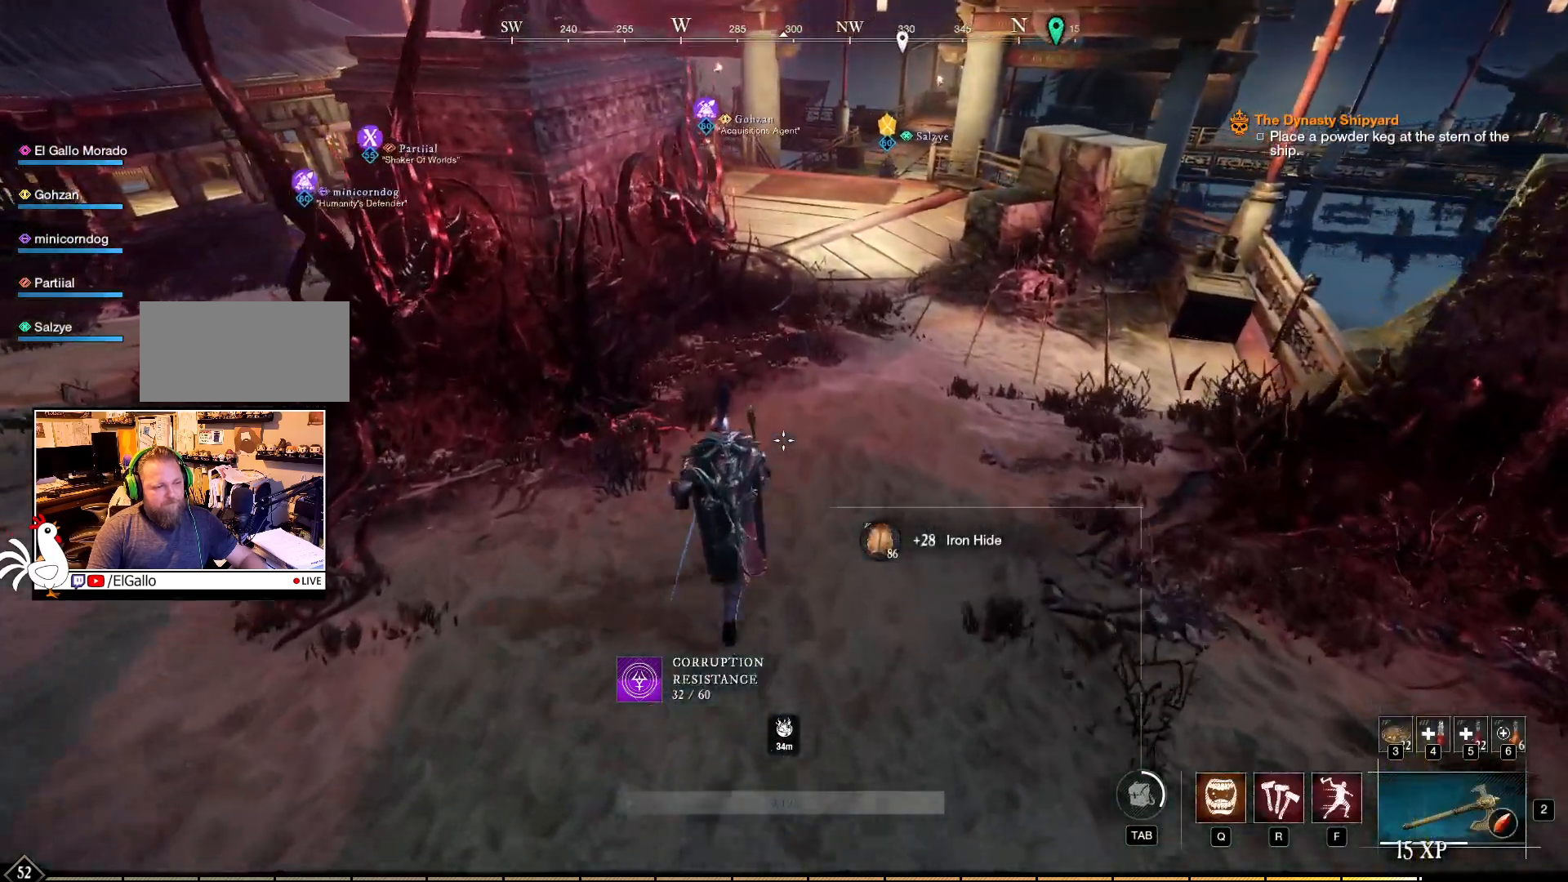
{"keys": ["w"], "mouse": [], "events": []}
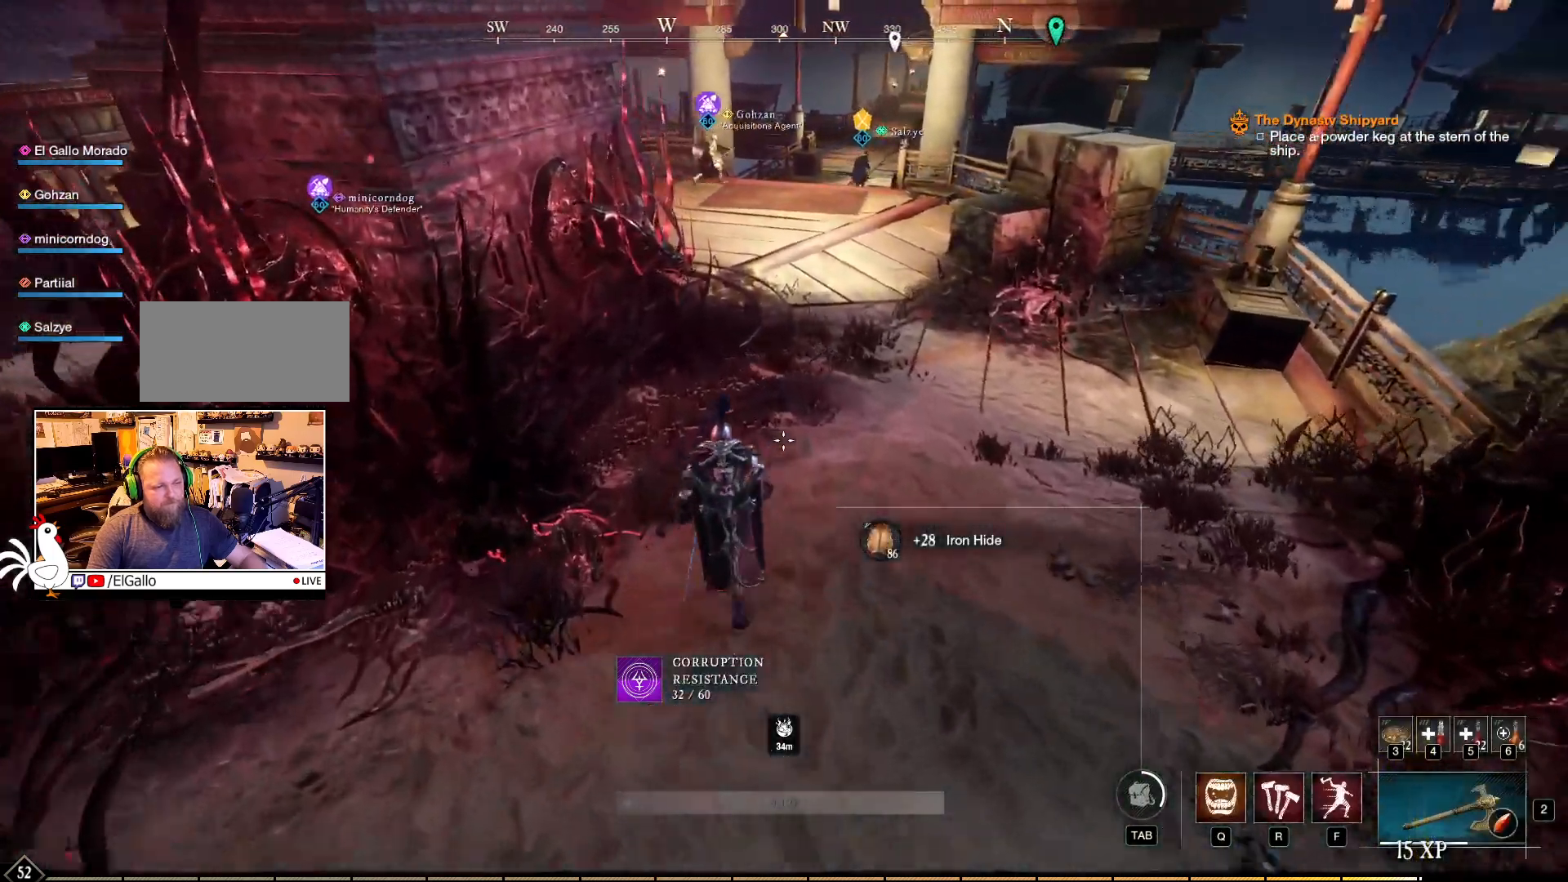
{"keys": ["w"], "mouse": [], "events": []}
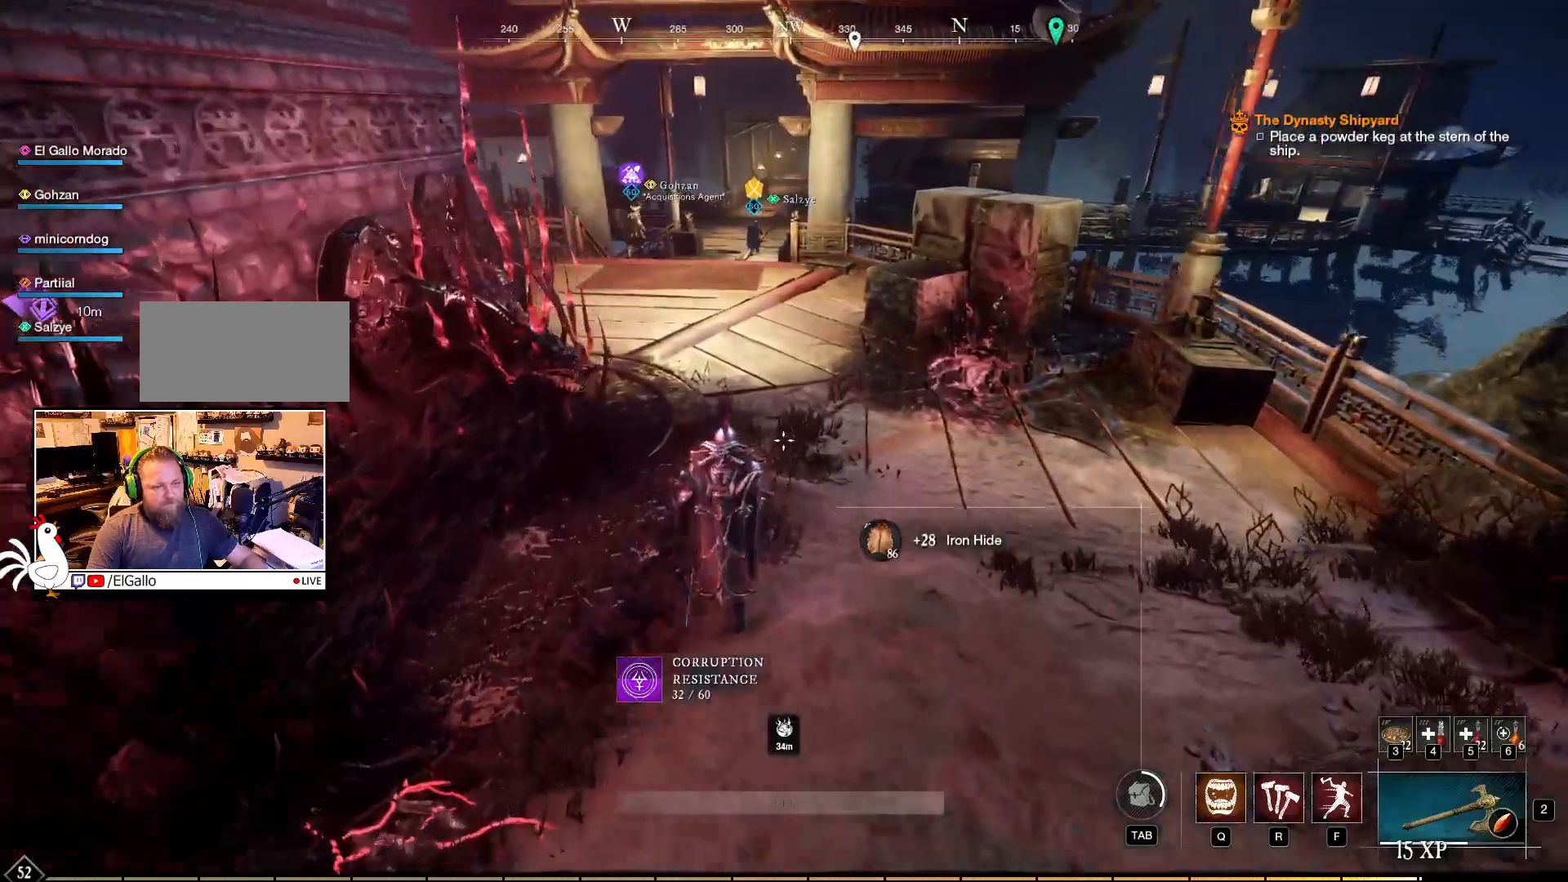
{"keys": ["d", "w"], "mouse": [], "events": [[417, "d", "down"]]}
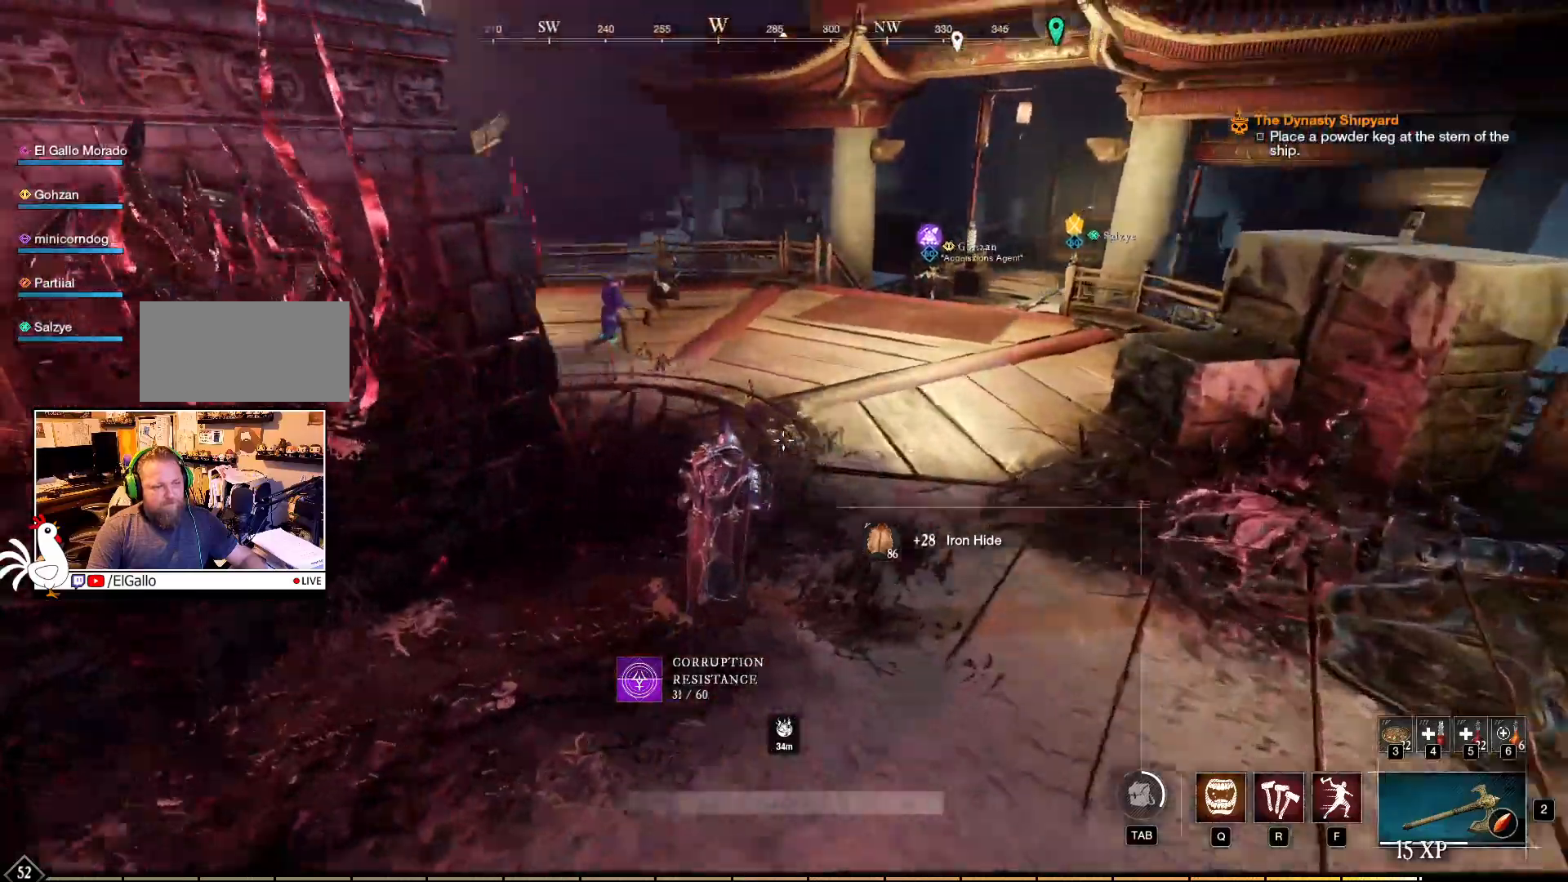
{"keys": ["d", "w"], "mouse": [], "events": []}
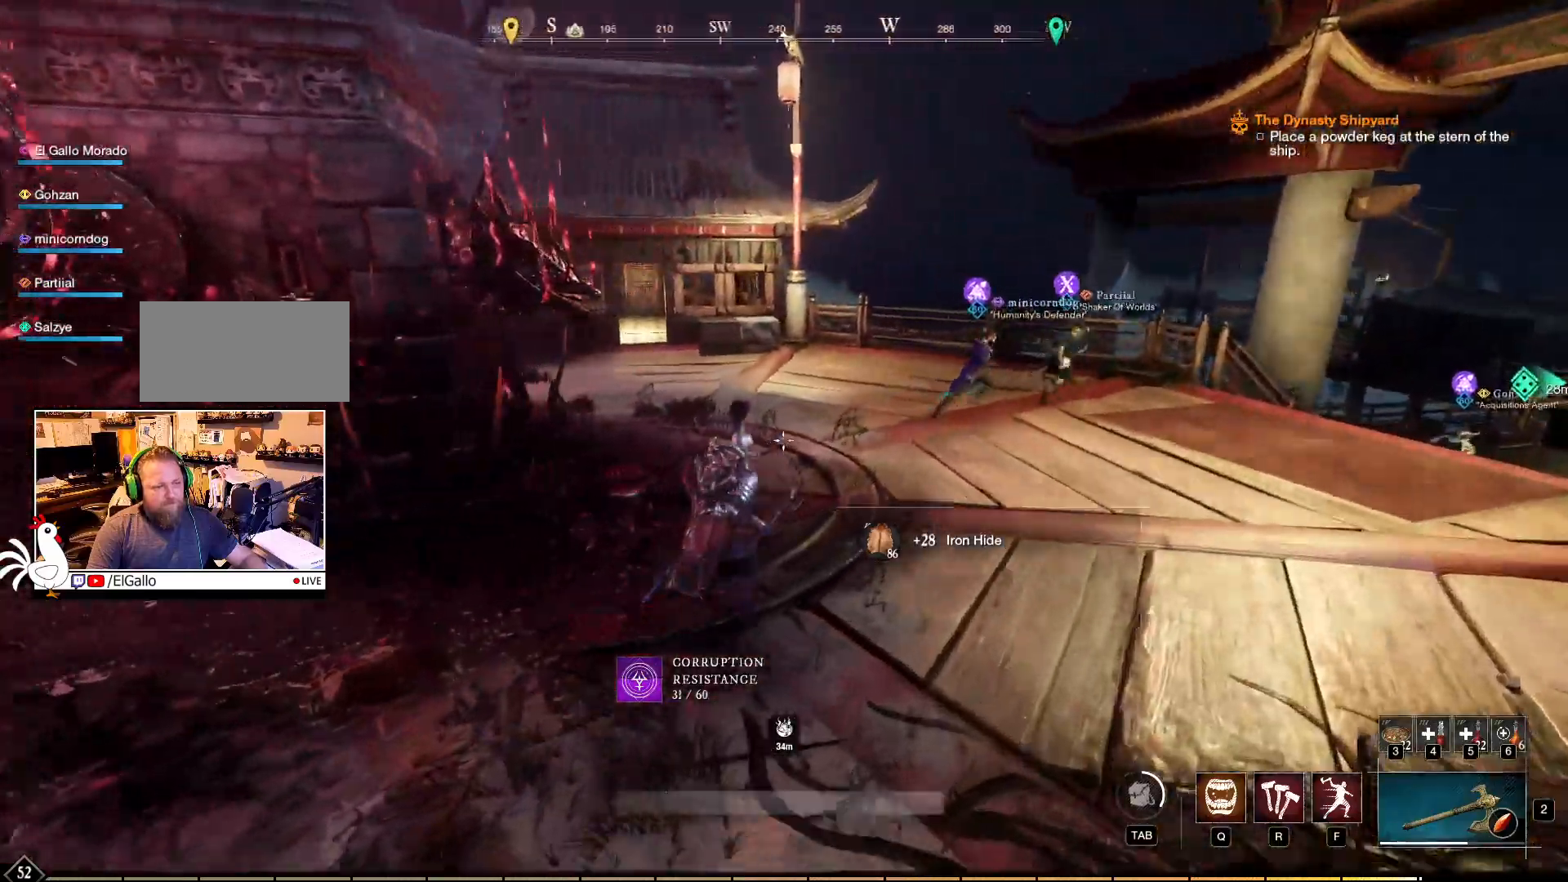
{"keys": ["d", "w"], "mouse": [], "events": []}
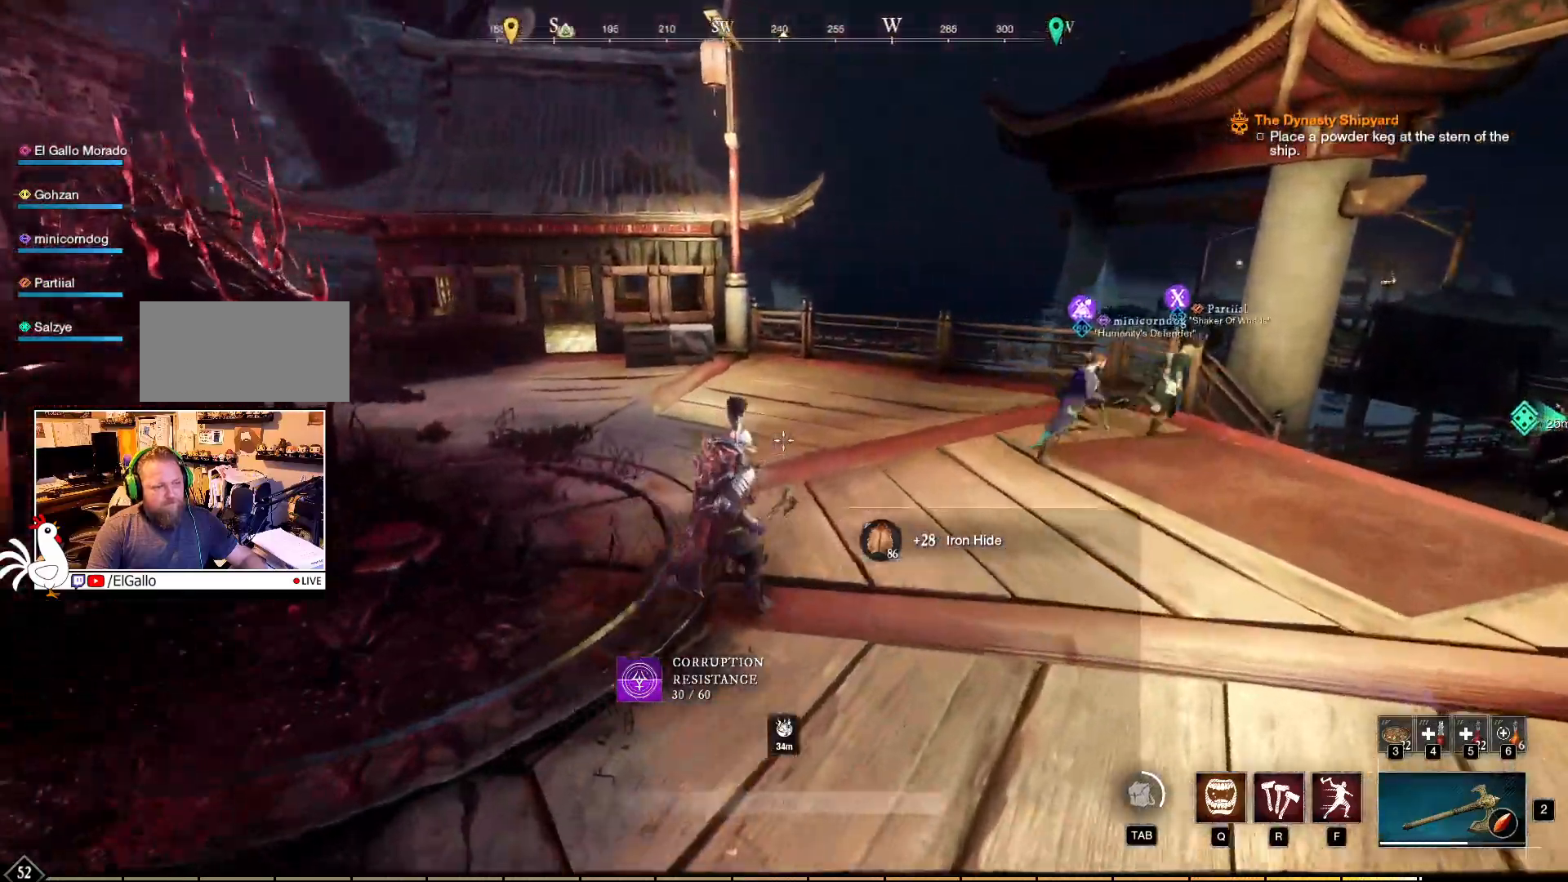
{"keys": ["w"], "mouse": [], "events": [[484, "d", "up"]]}
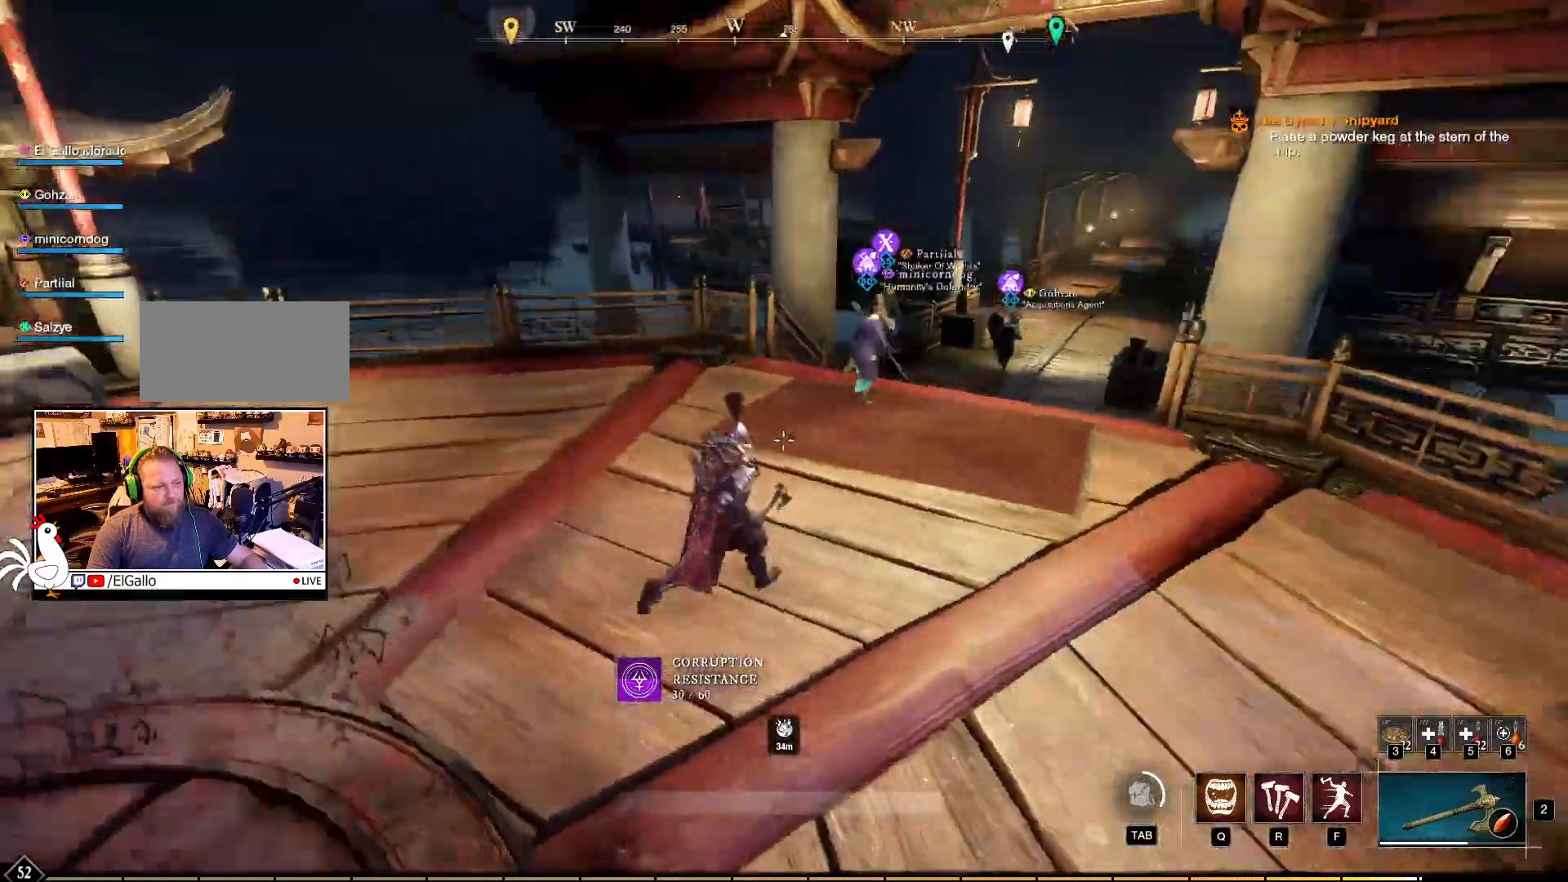
{"keys": ["w"], "mouse": [], "events": []}
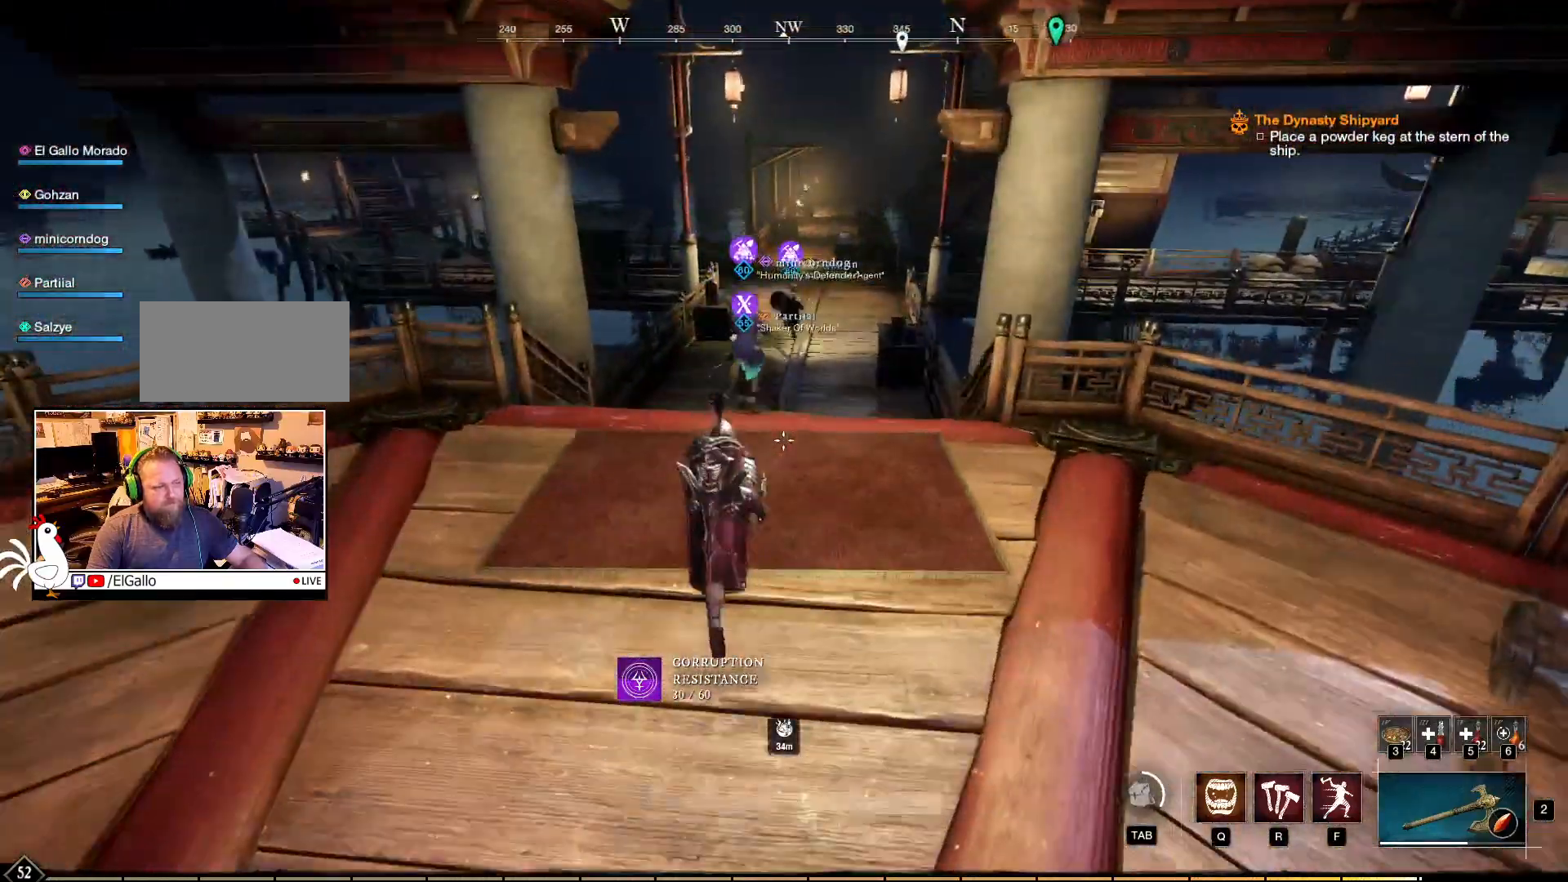
{"keys": ["w"], "mouse": [], "events": []}
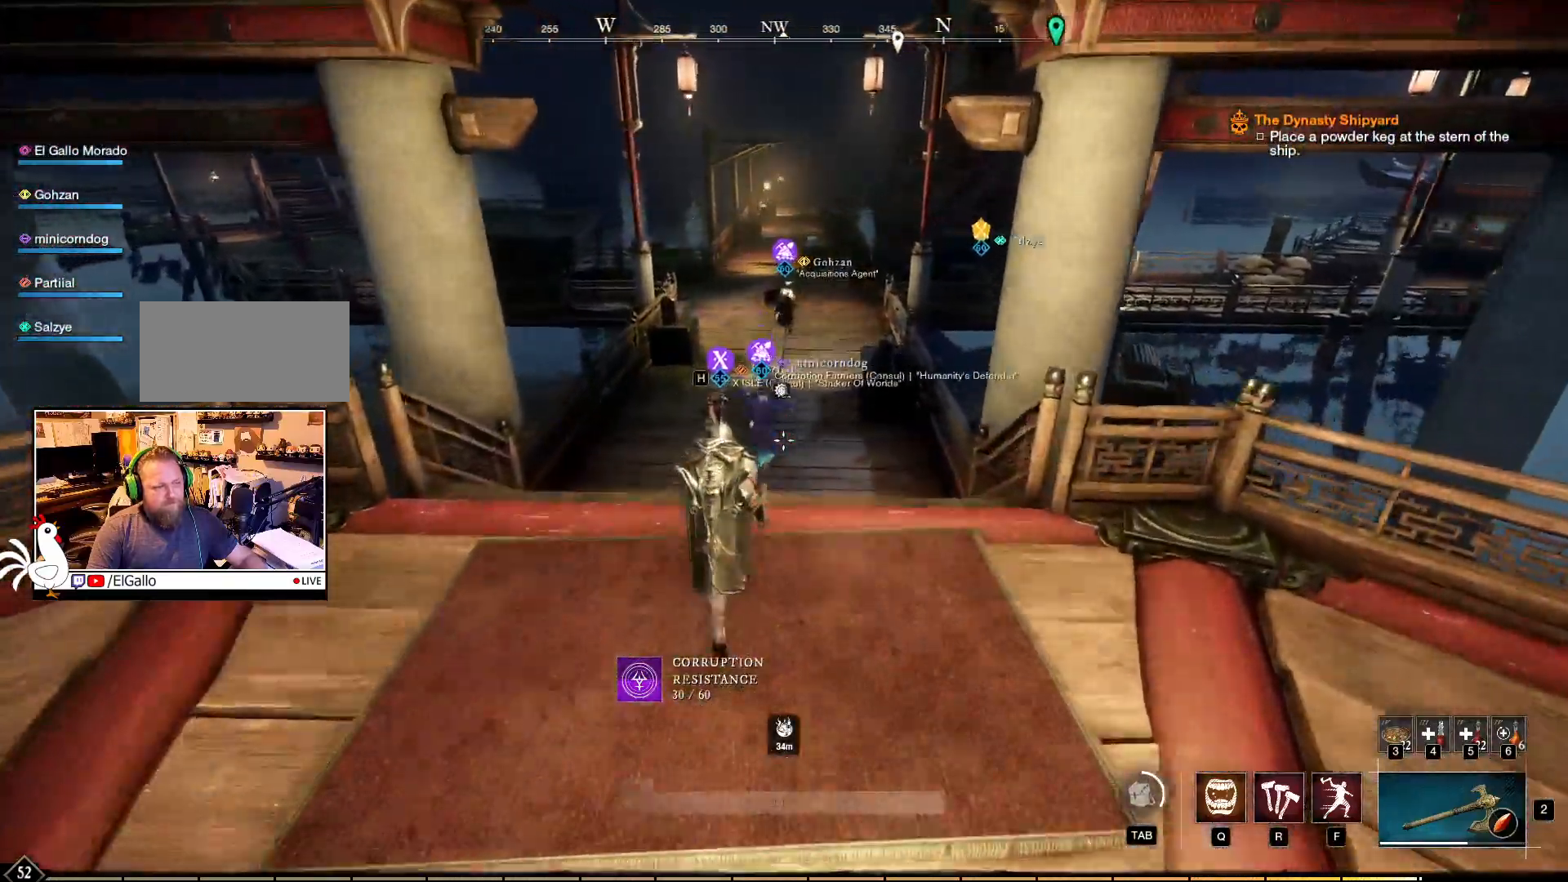
{"keys": ["w"], "mouse": [], "events": [[200, "space", "down"], [350, "space", "up"]]}
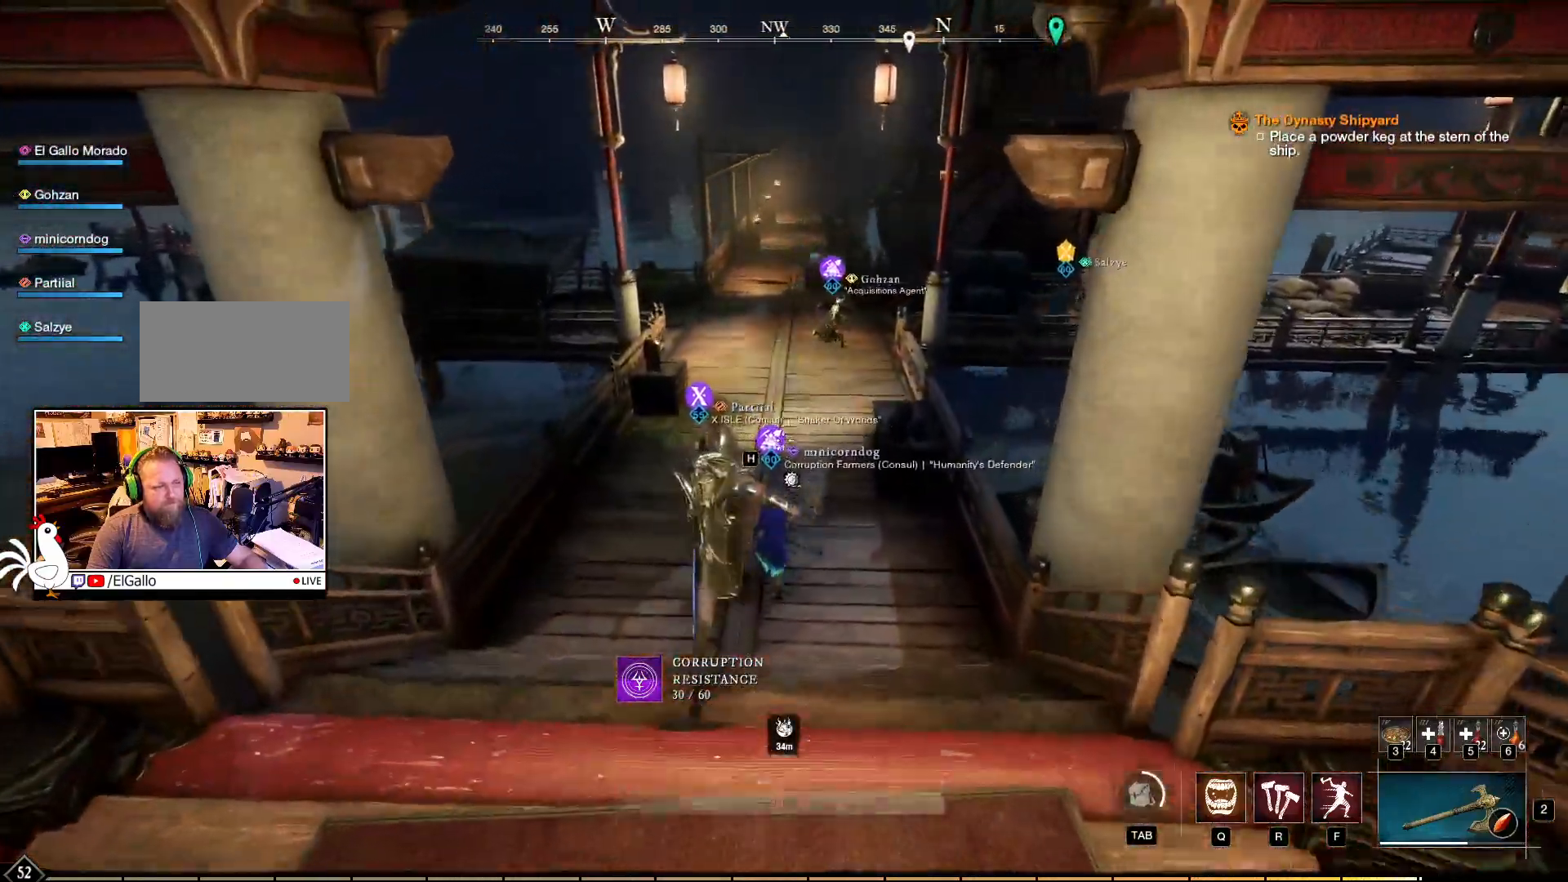
{"keys": ["w"], "mouse": [], "events": []}
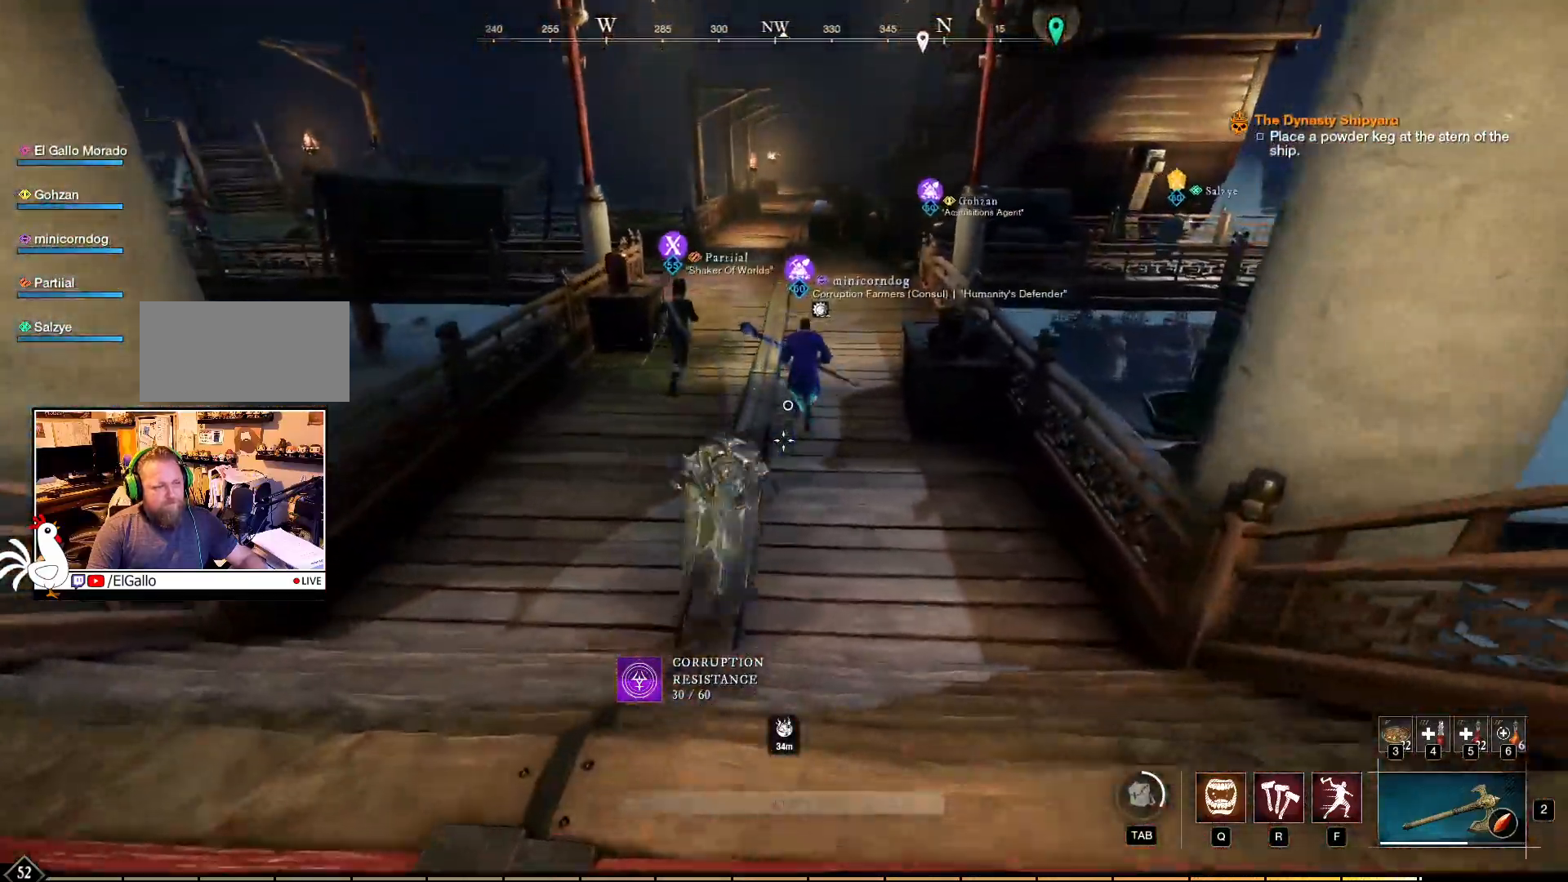
{"keys": ["w"], "mouse": [], "events": []}
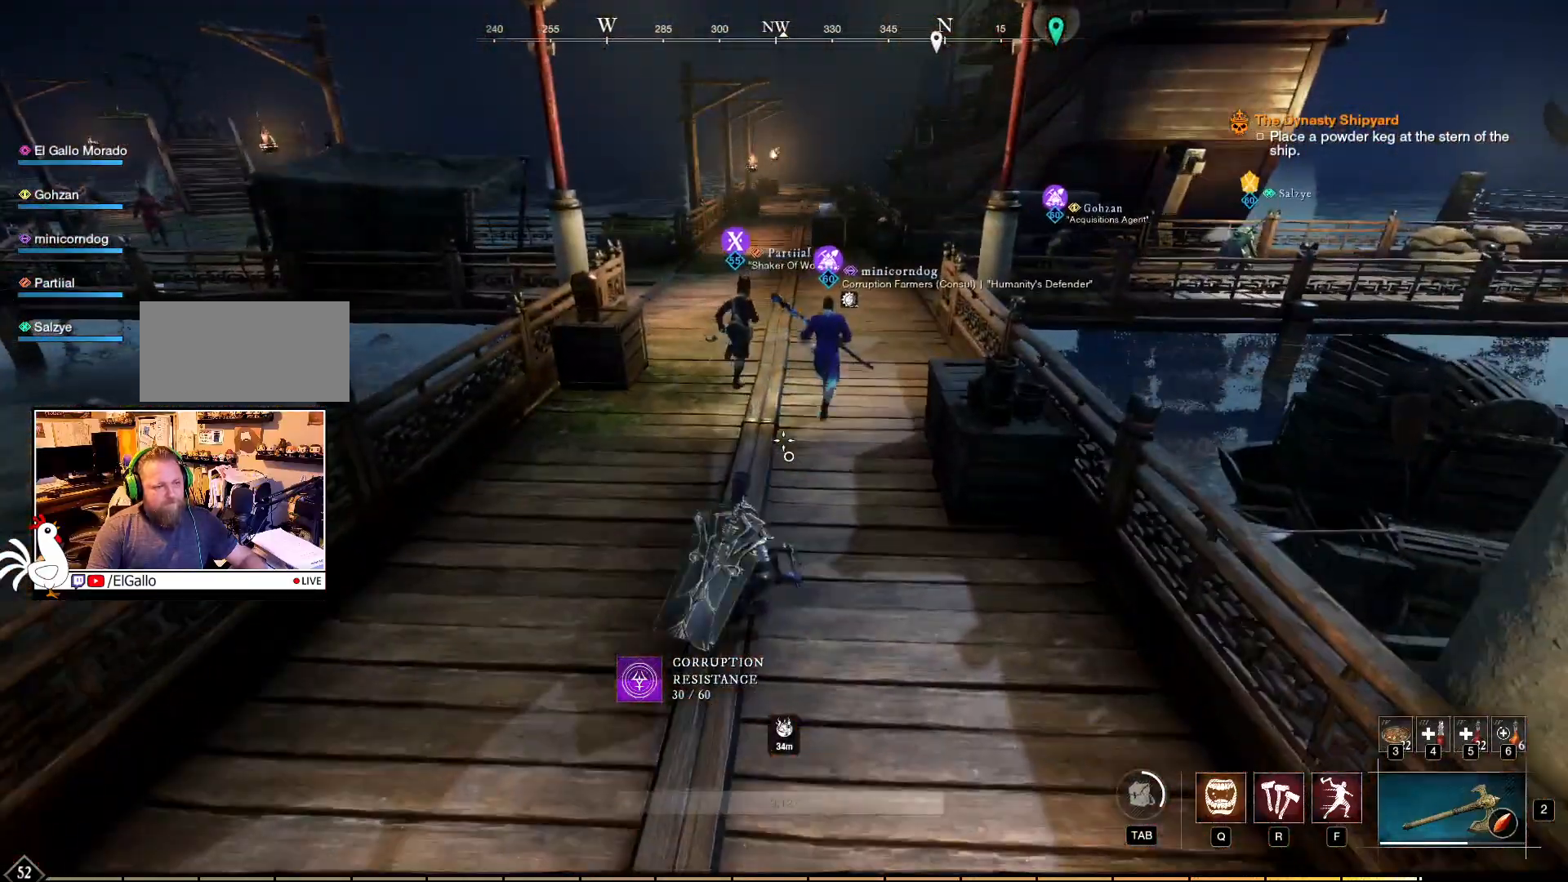
{"keys": ["w"], "mouse": [], "events": []}
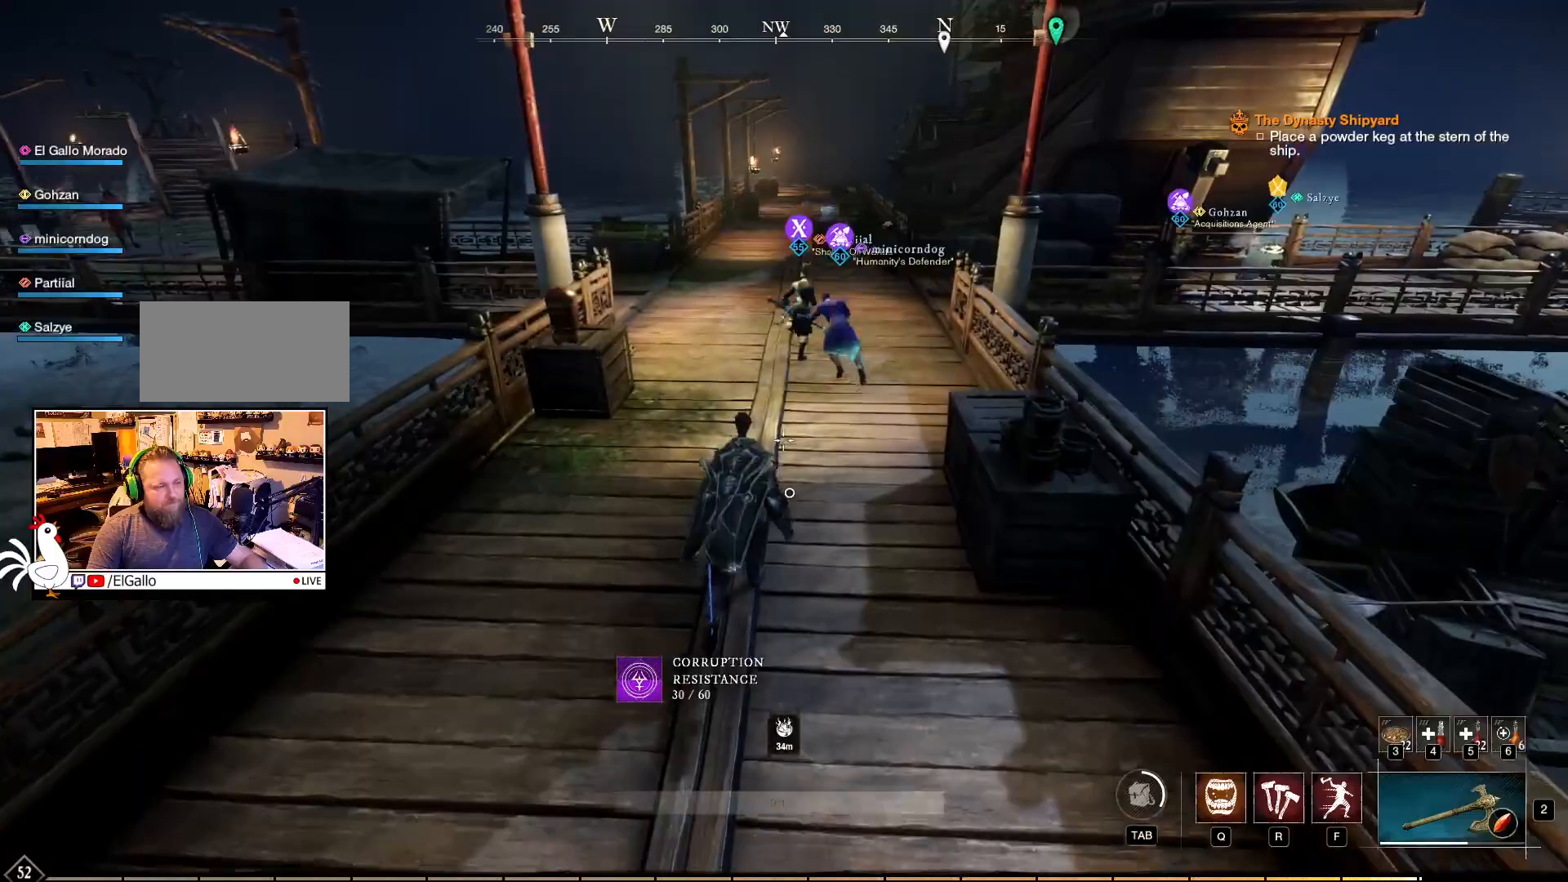
{"keys": ["w"], "mouse": [], "events": []}
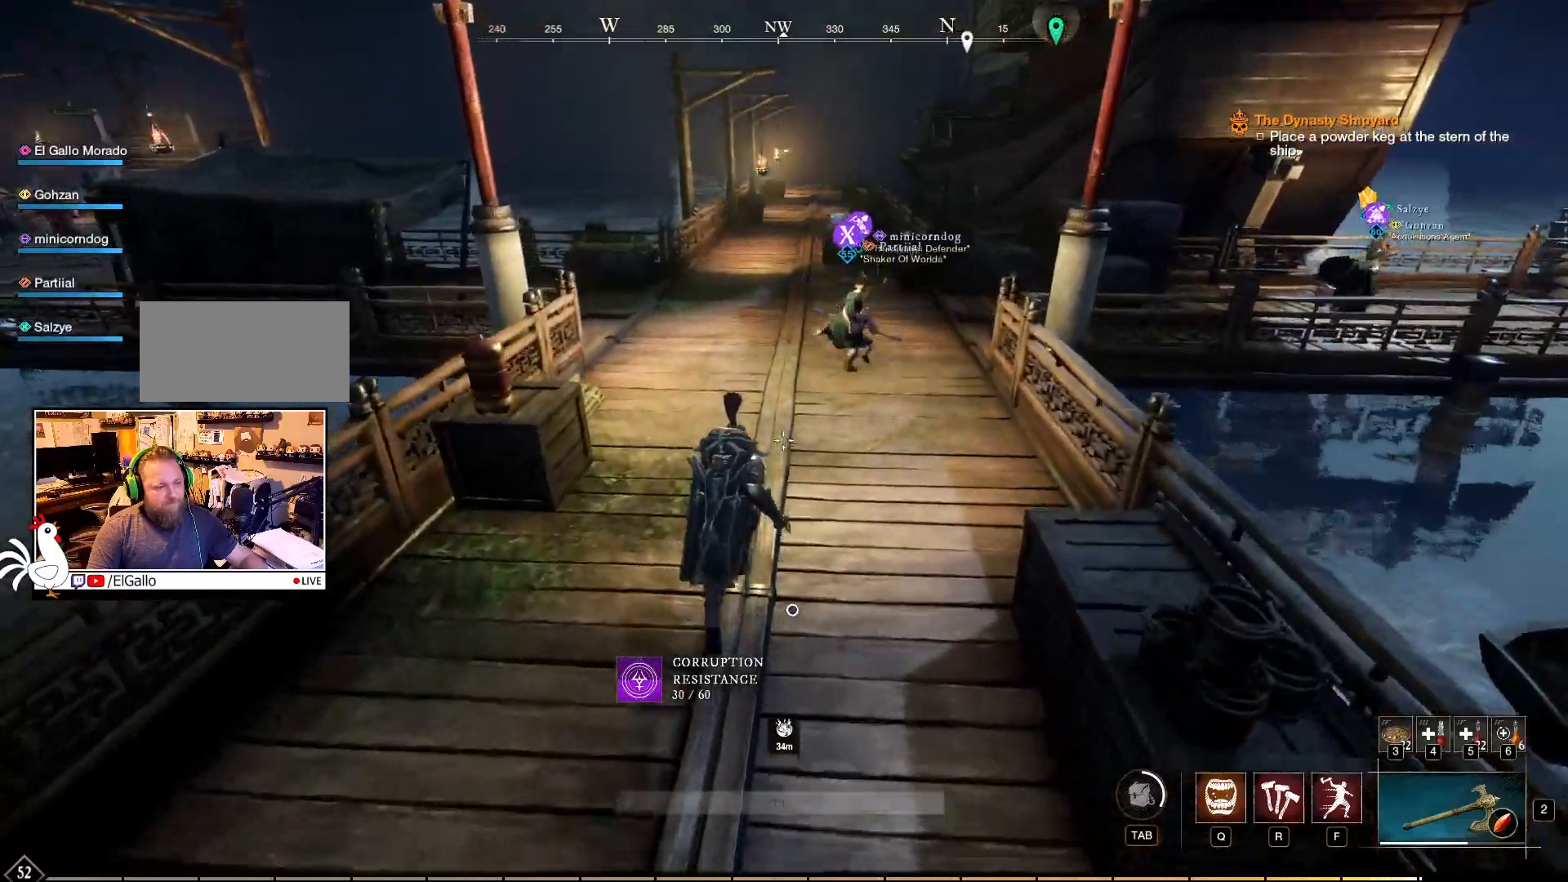
{"keys": ["w"], "mouse": [], "events": []}
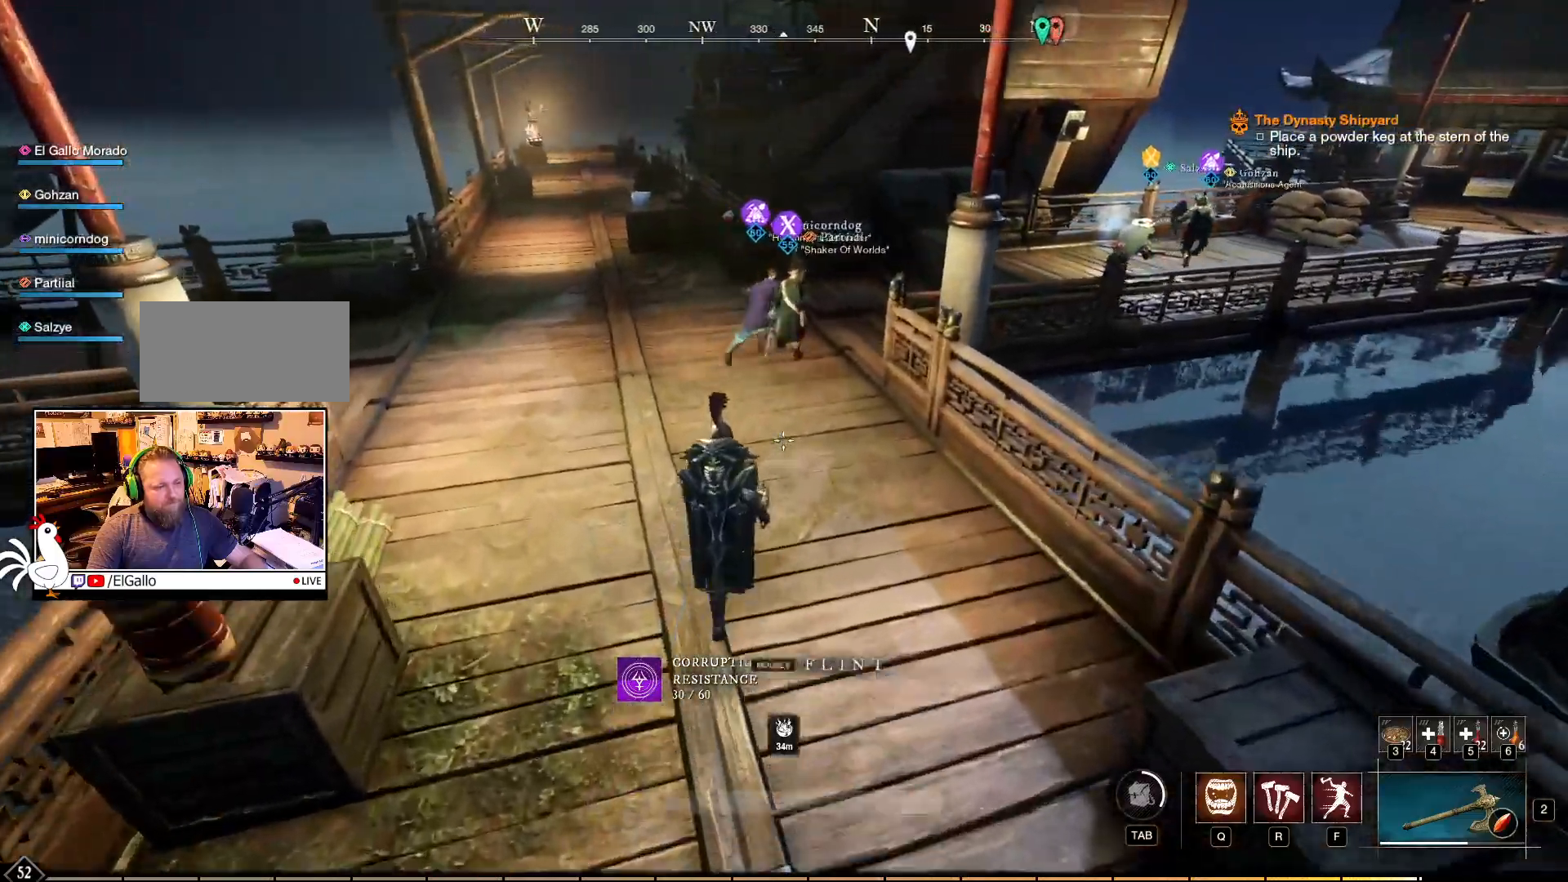
{"keys": ["w"], "mouse": [], "events": []}